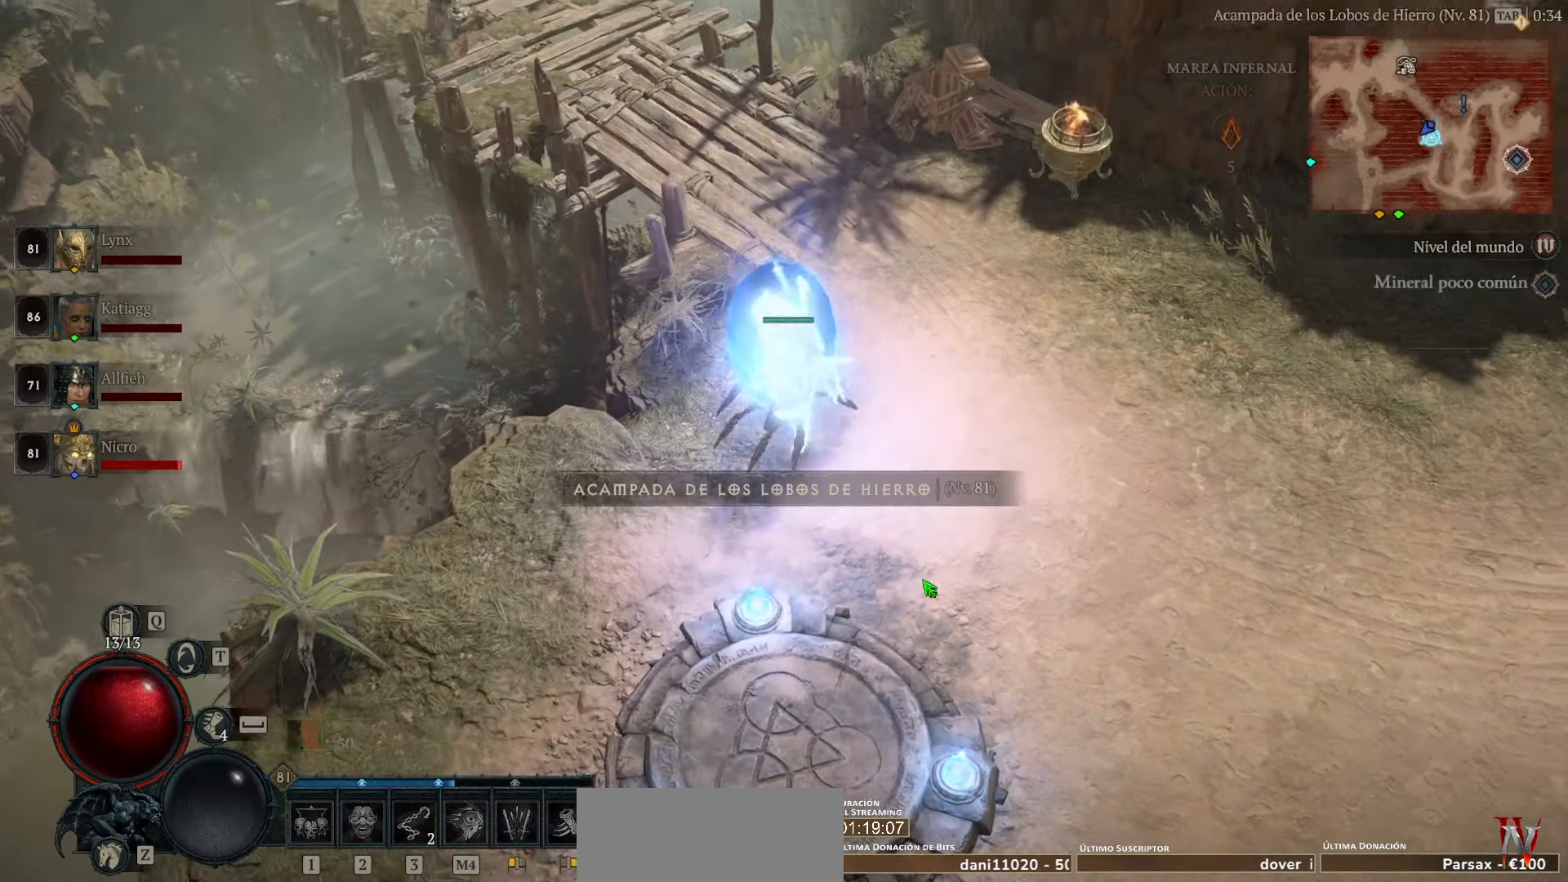
Gameplay with keyboard and mouse; each line is a JSON object with the keys and mouse buttons held at the frame after it. "events" lists presses ("down") and releases ("up") of "caps_lock", "ctrl", "shift", "space", "tab", "mouse_left" and "mouse_right" between this image and that frame as [ms after this image, input, new state], when the widget could be followed in between. "mouse_left", "mouse_right" = the "left", "right" buttons of the "mouse" list. No other keys are recorded. Not read: mouse_move.
{"keys": [], "mouse": ["left"], "events": [[320, "mouse_left", "down"]]}
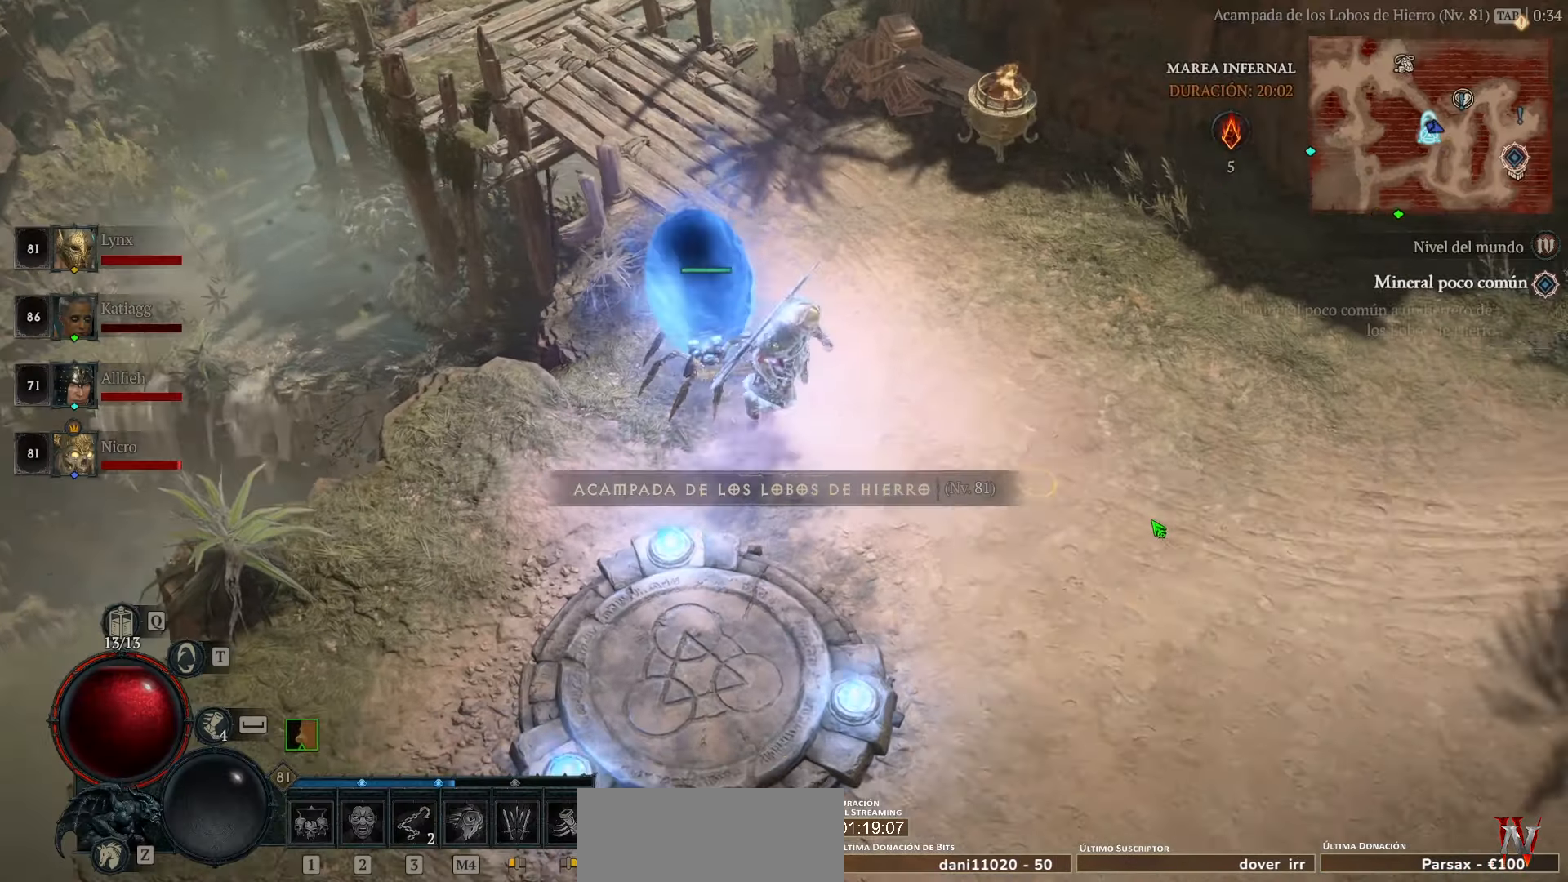
{"keys": [], "mouse": ["left"], "events": []}
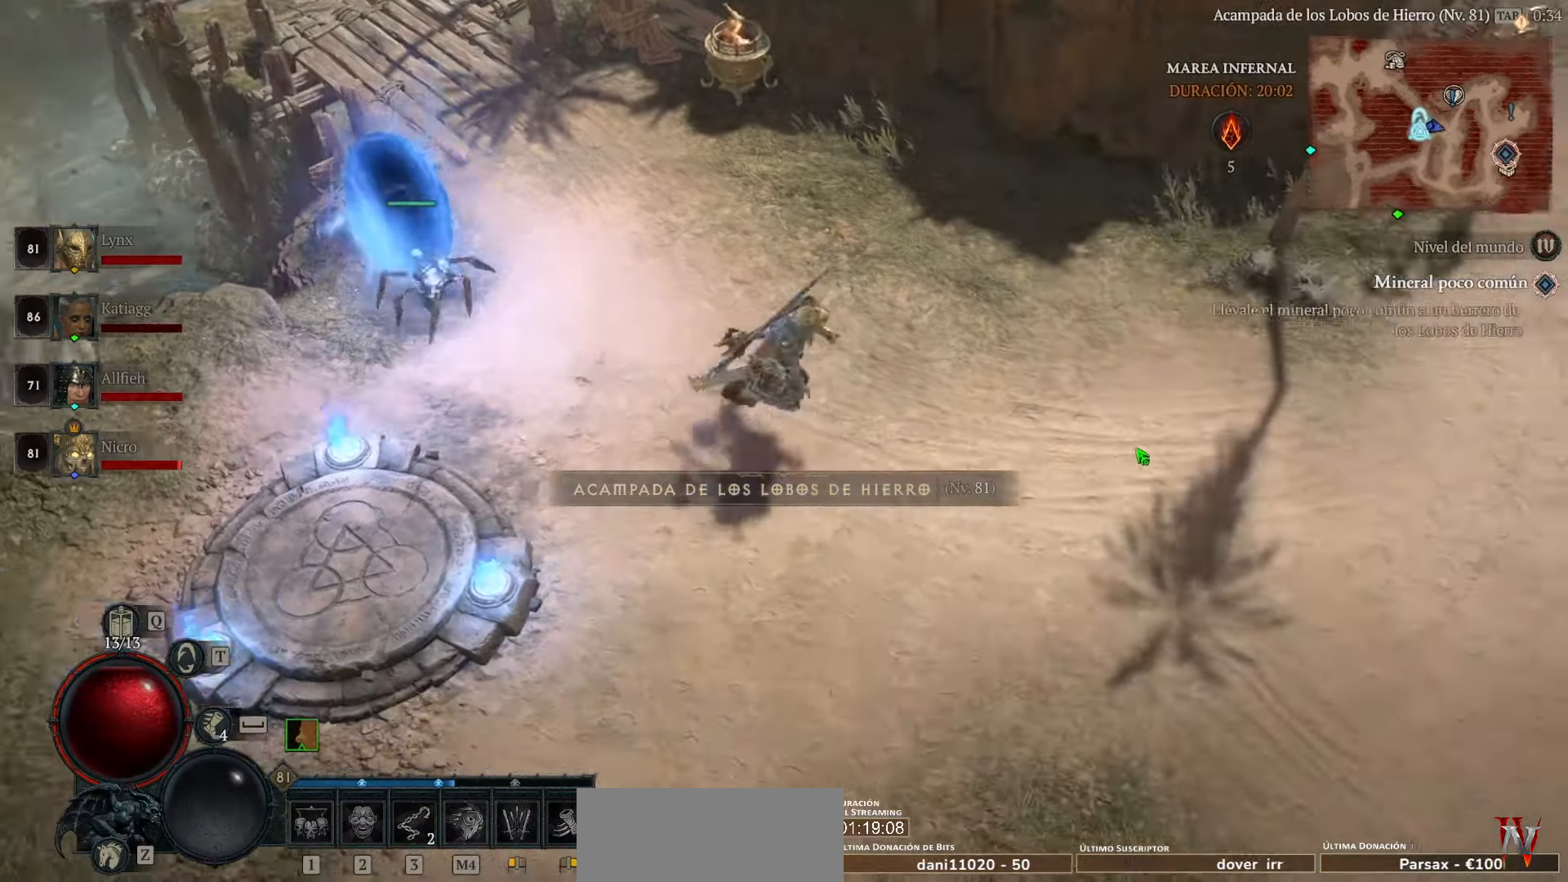
{"keys": [], "mouse": ["left"], "events": []}
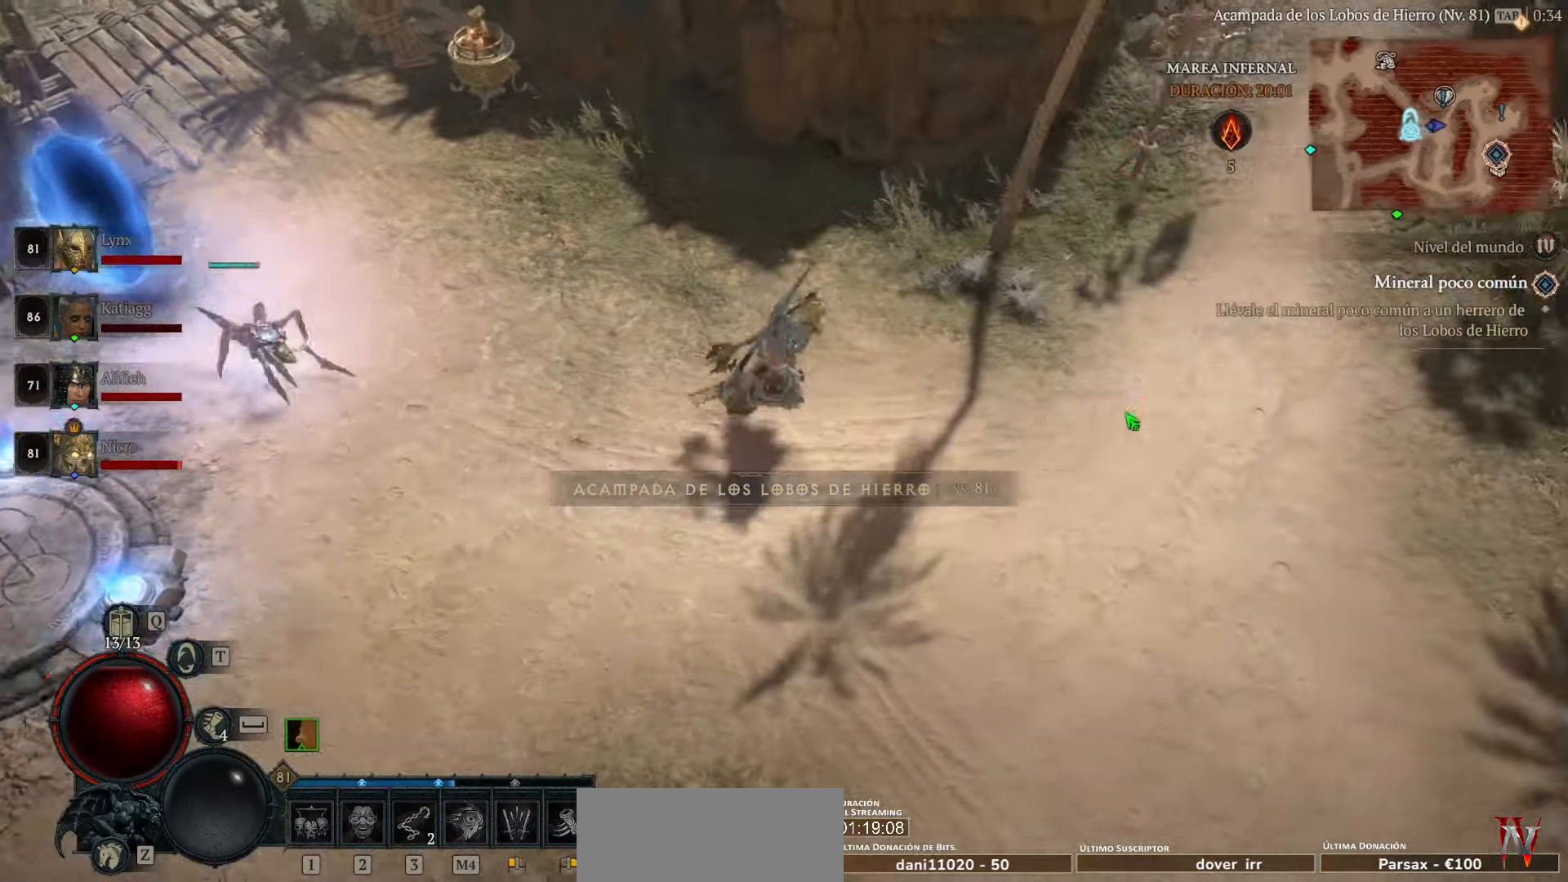
{"keys": [], "mouse": ["left"], "events": []}
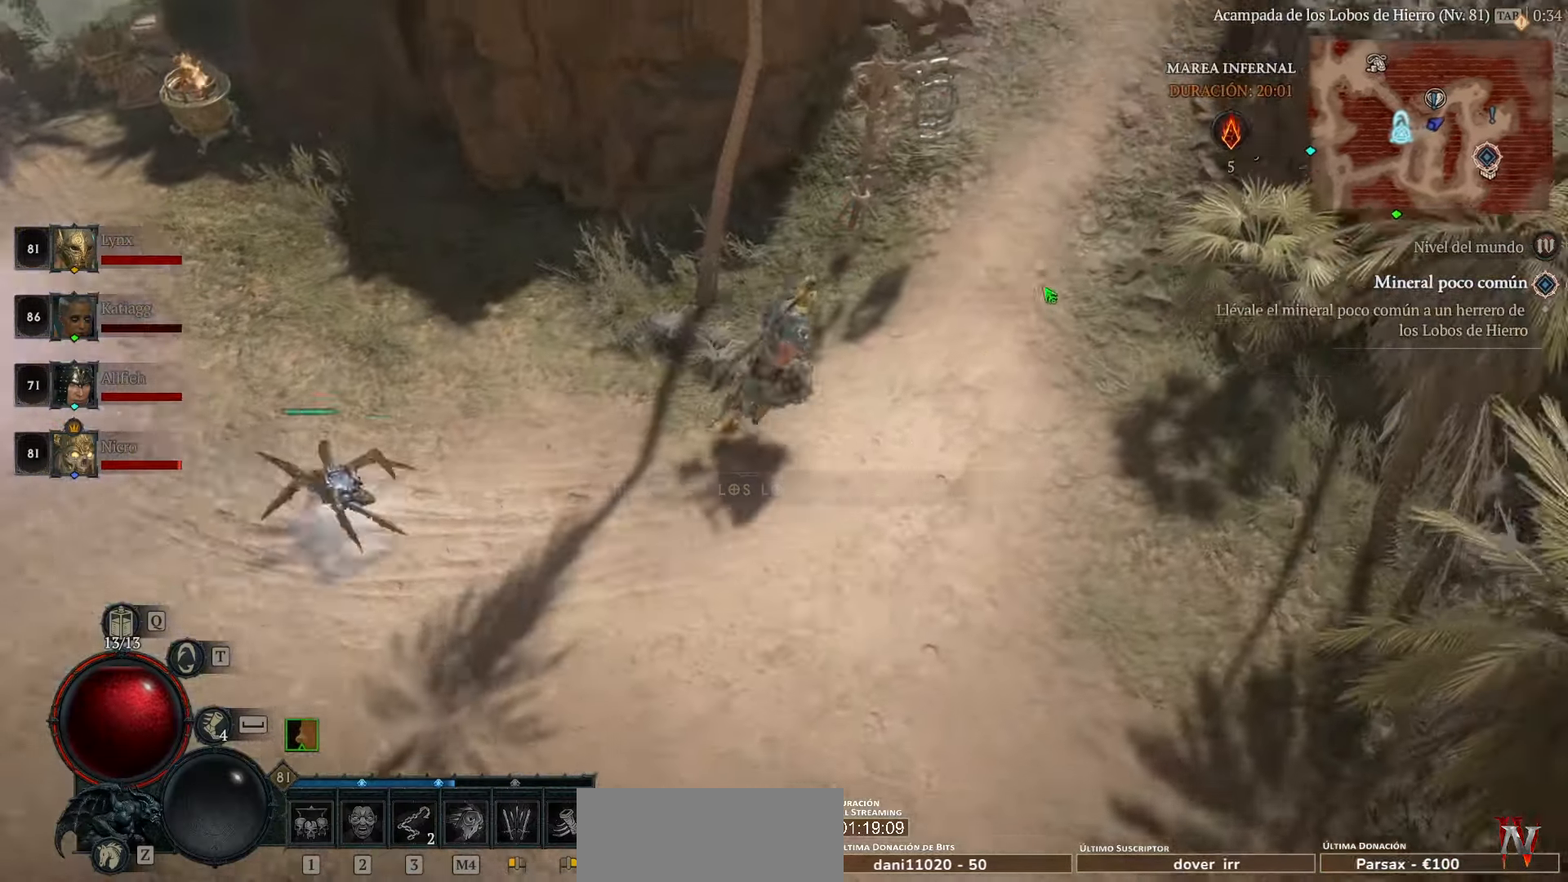
{"keys": [], "mouse": ["left"], "events": []}
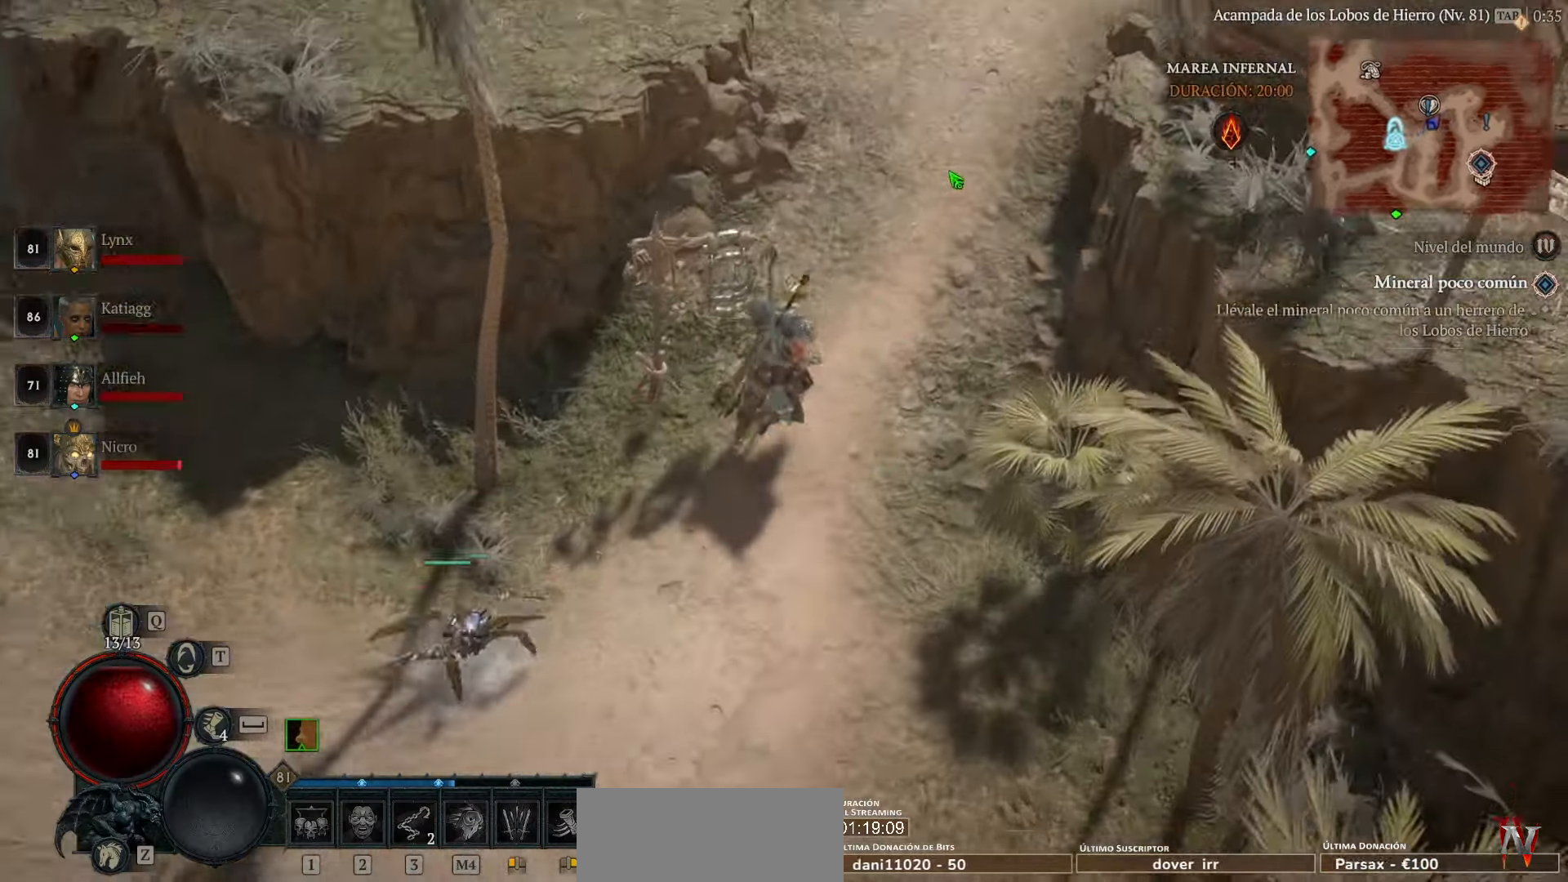
{"keys": [], "mouse": ["left"], "events": []}
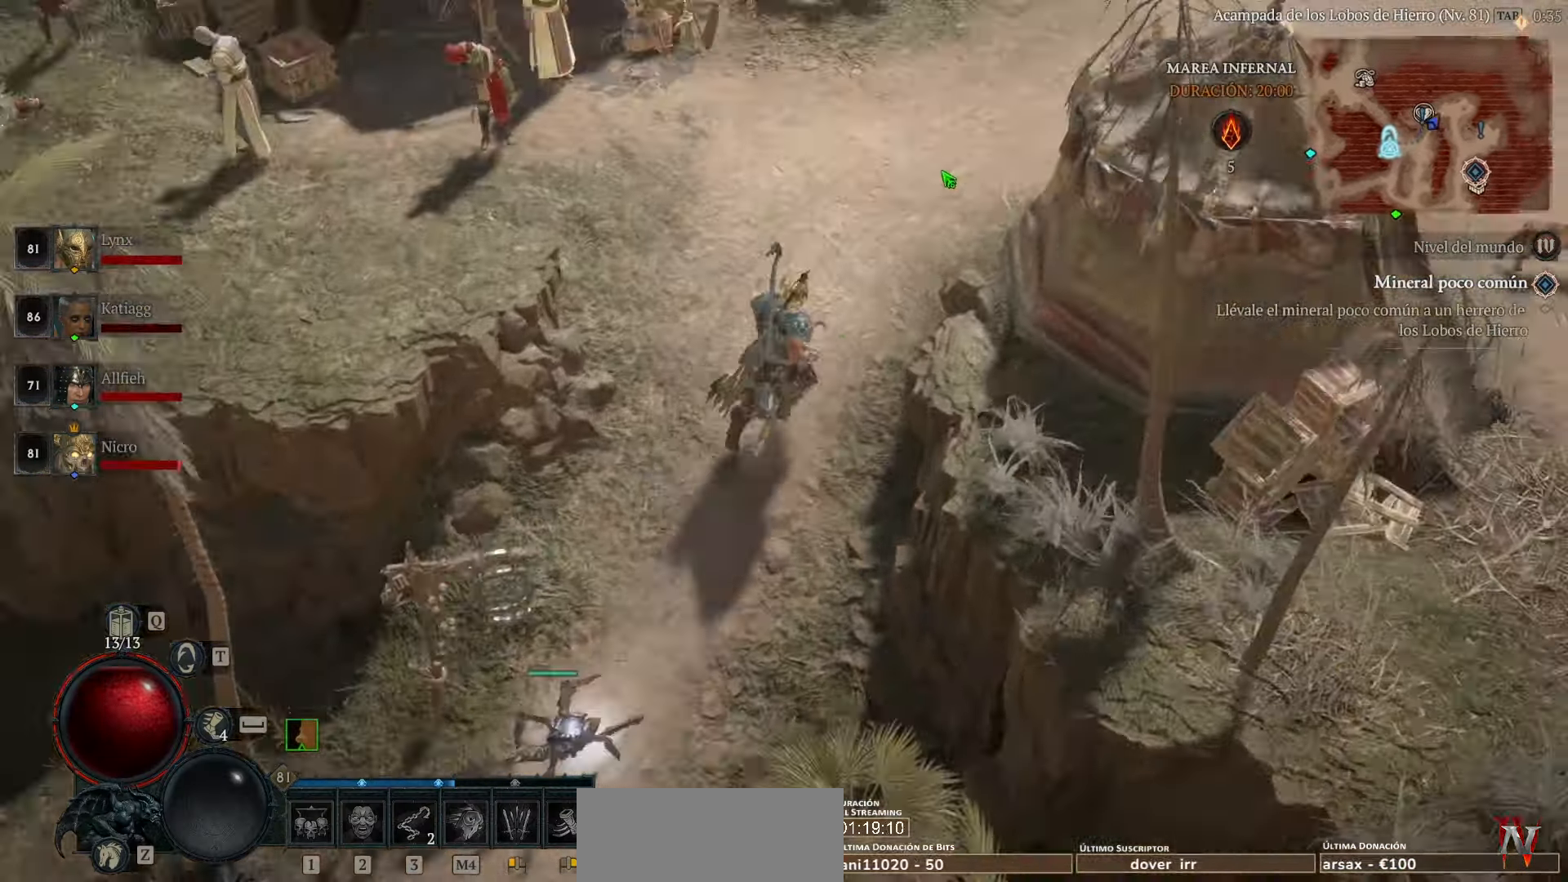
{"keys": [], "mouse": ["left"], "events": []}
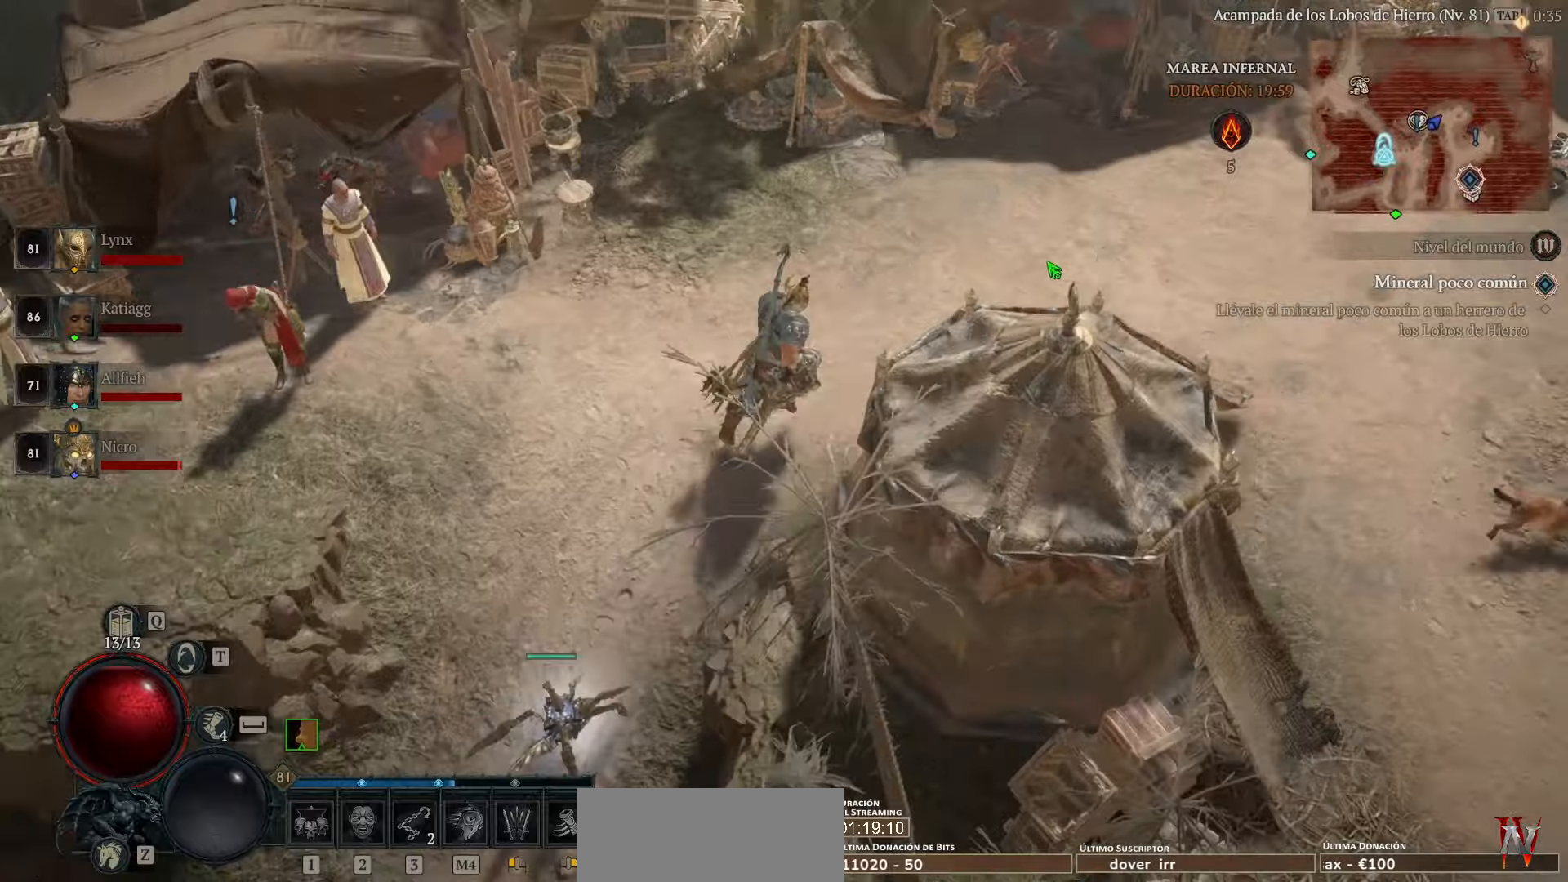
{"keys": [], "mouse": ["left"], "events": []}
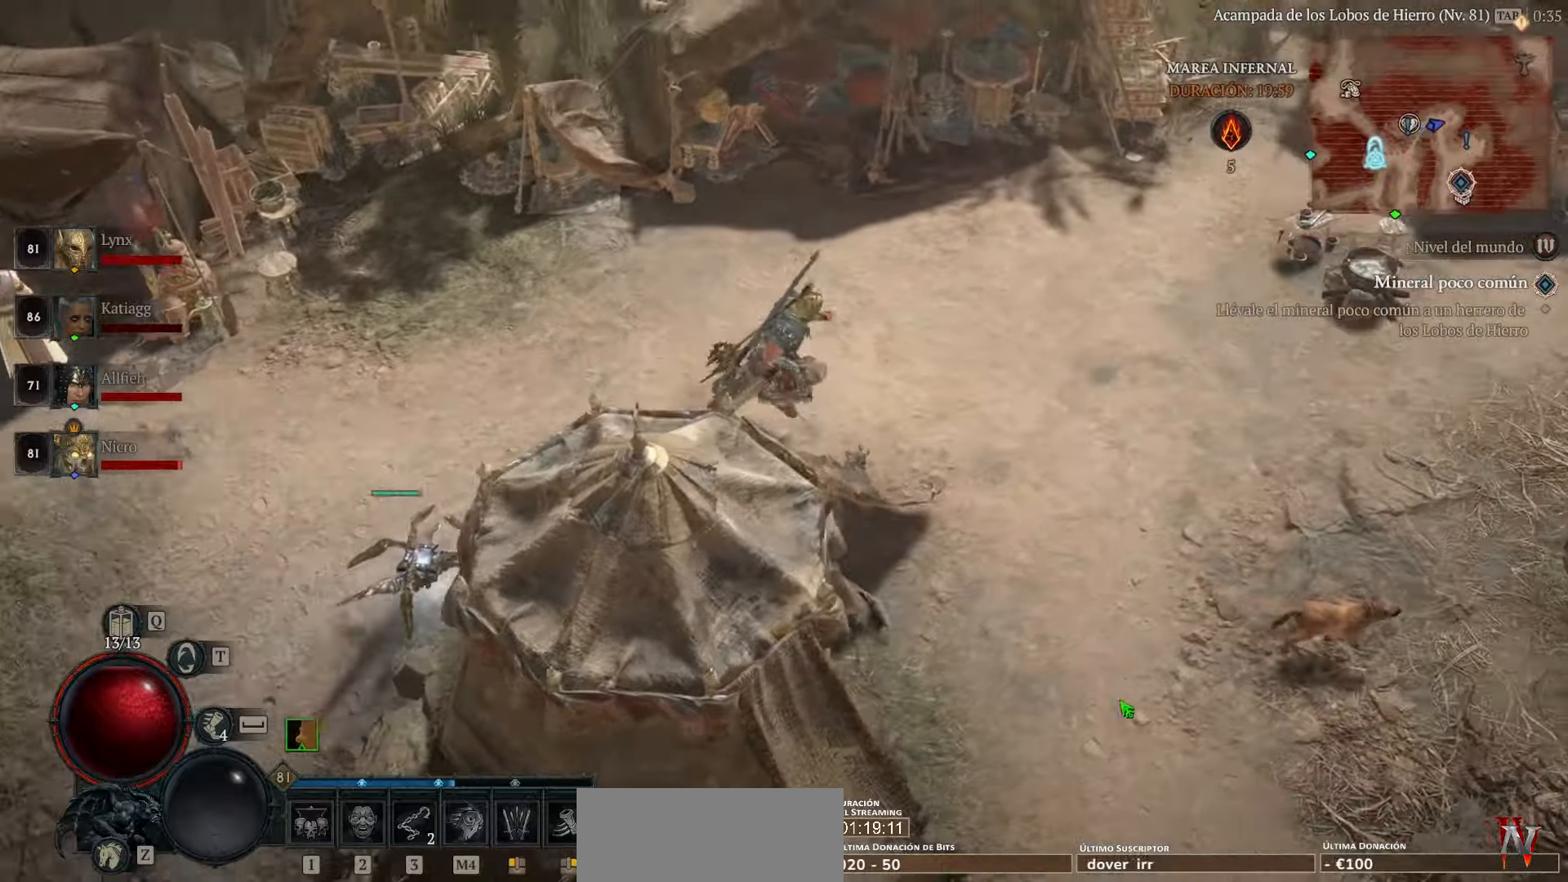
{"keys": [], "mouse": ["left"], "events": []}
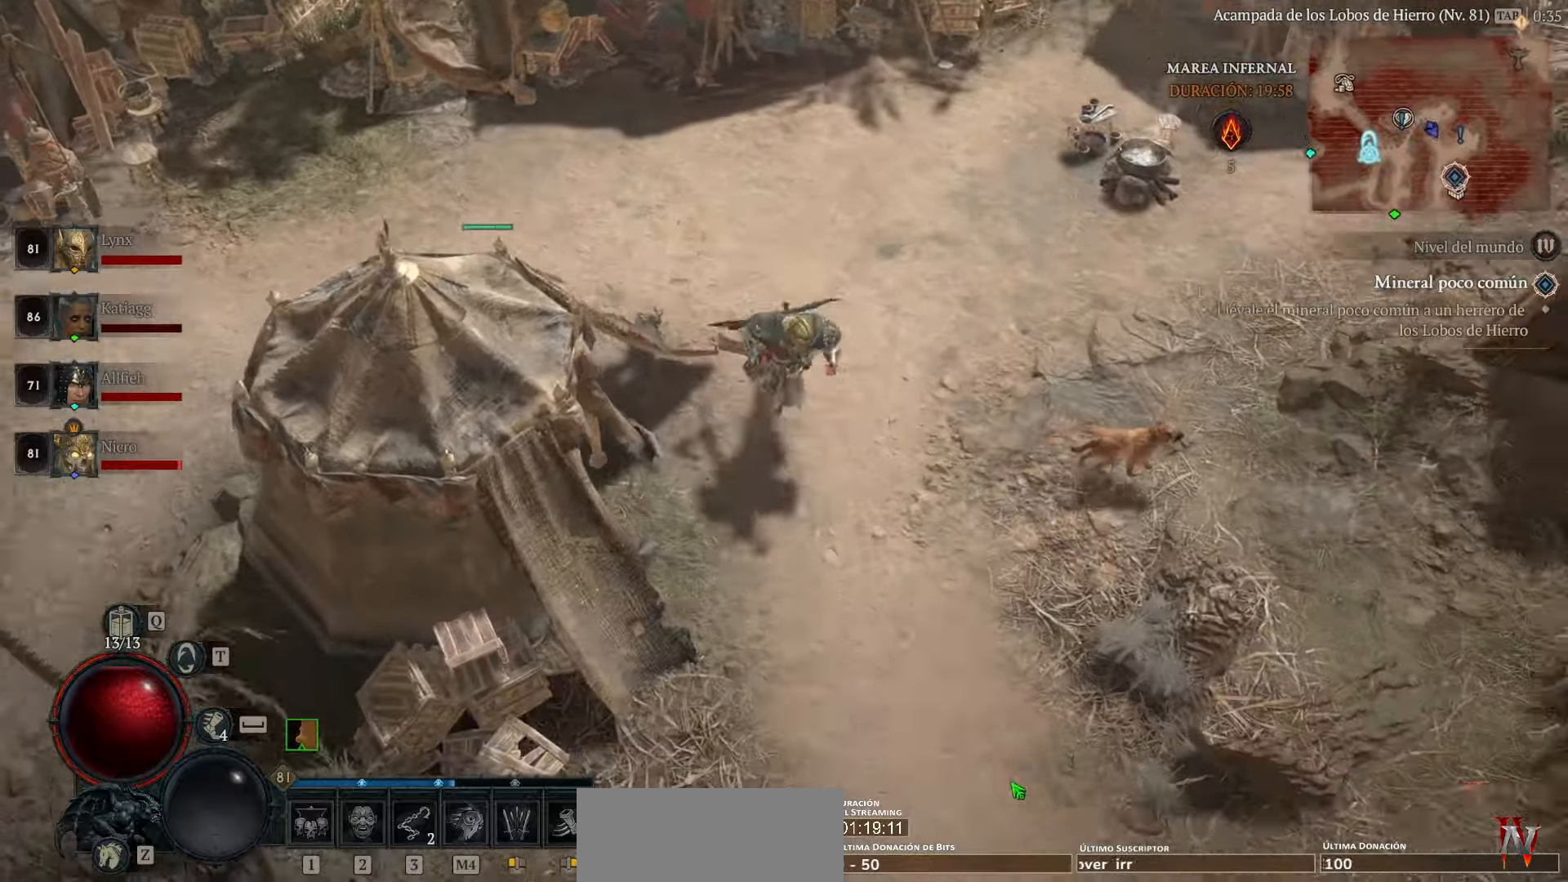
{"keys": [], "mouse": ["left"], "events": []}
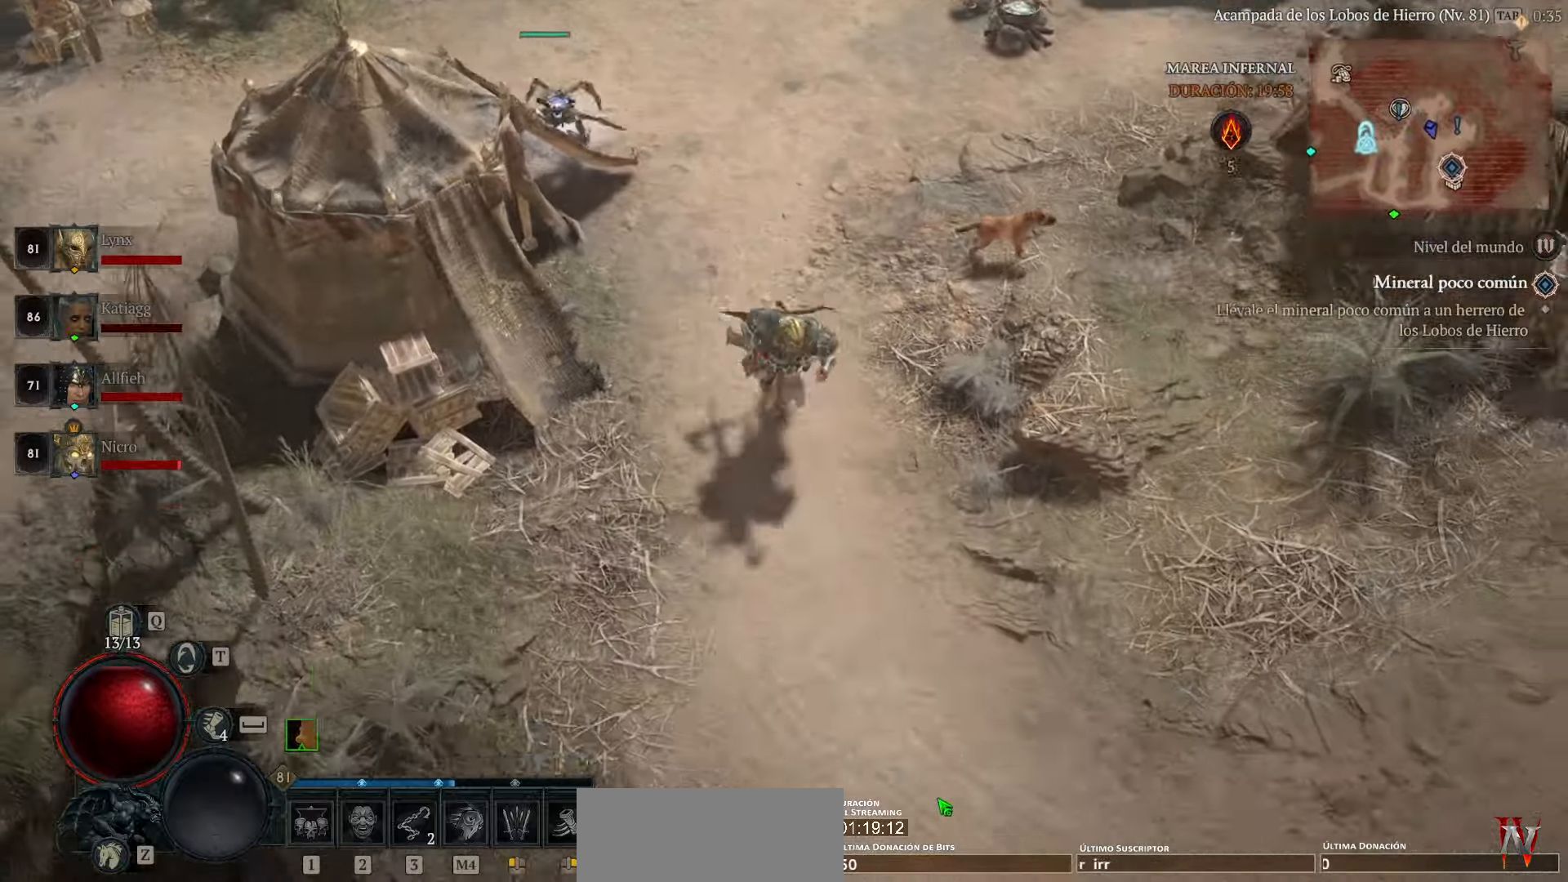
{"keys": [], "mouse": ["left"], "events": []}
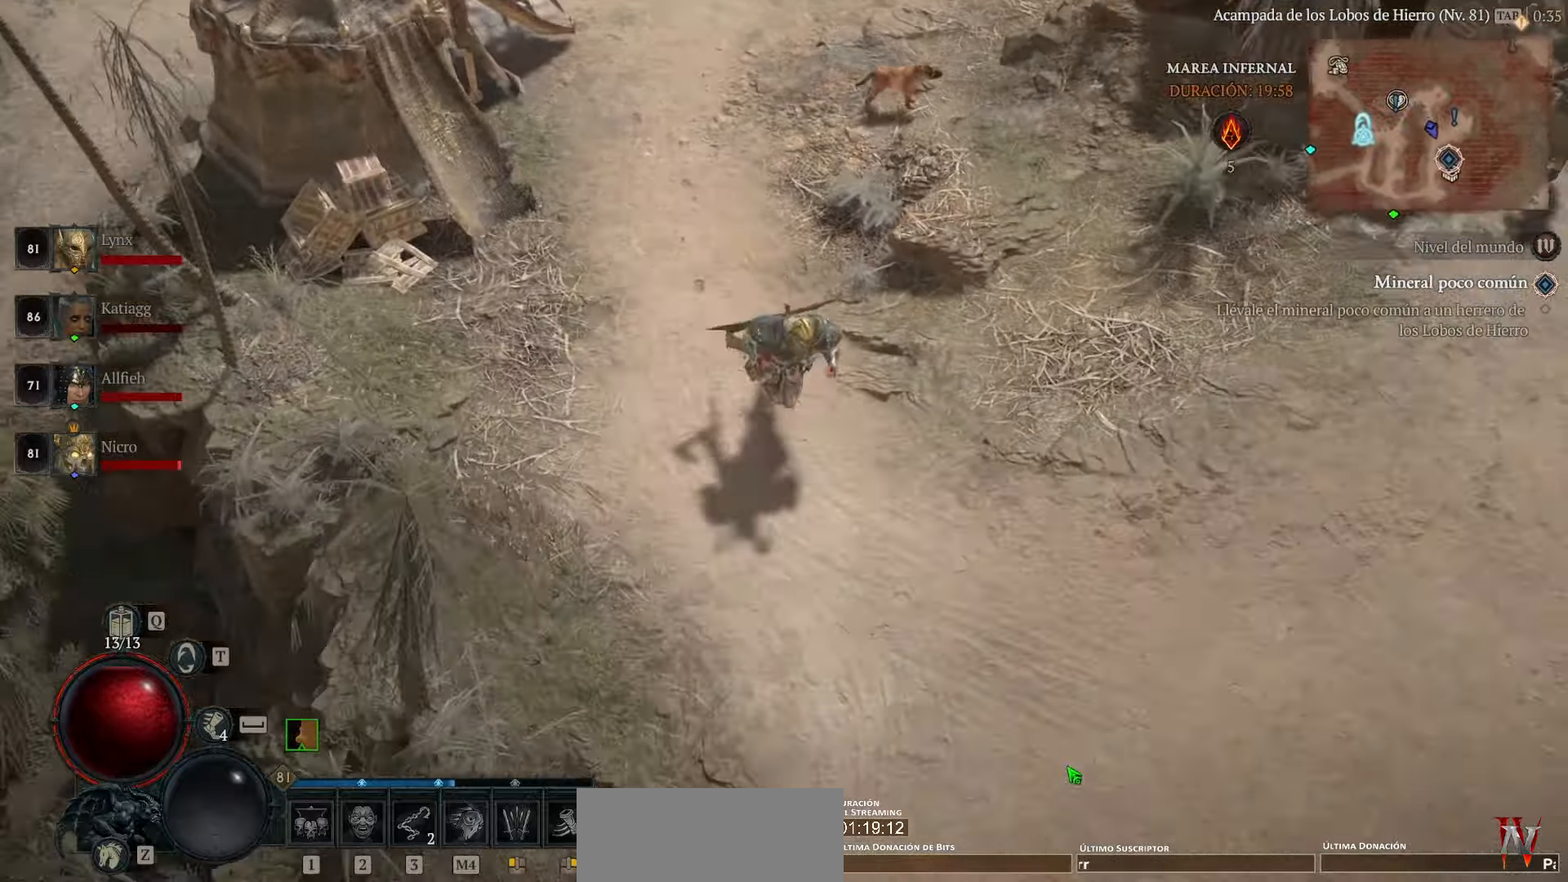
{"keys": [], "mouse": ["left"], "events": []}
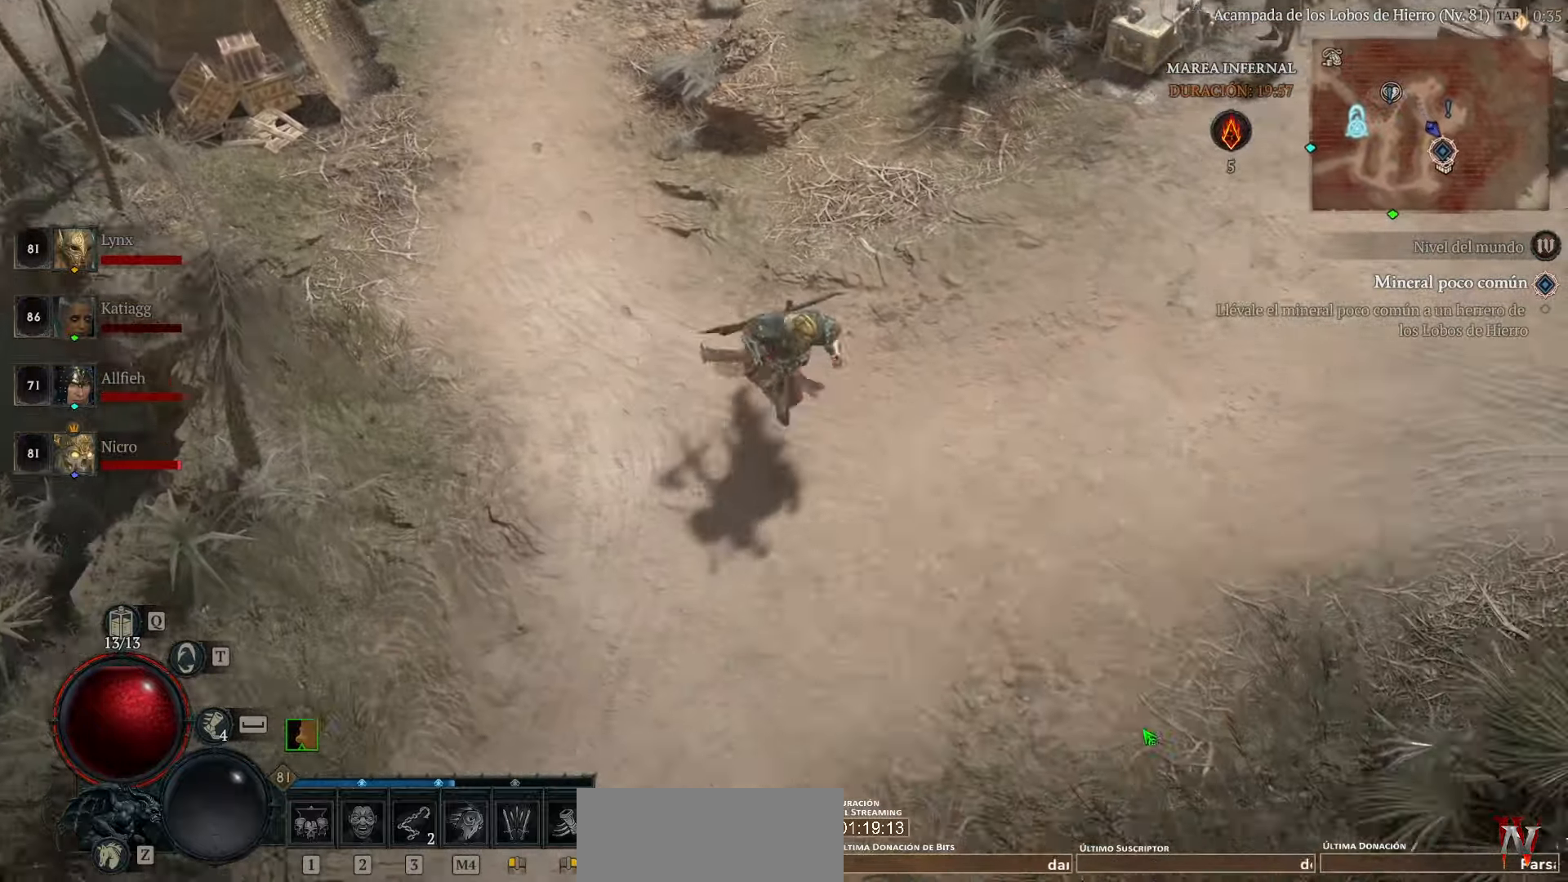
{"keys": [], "mouse": ["left"], "events": []}
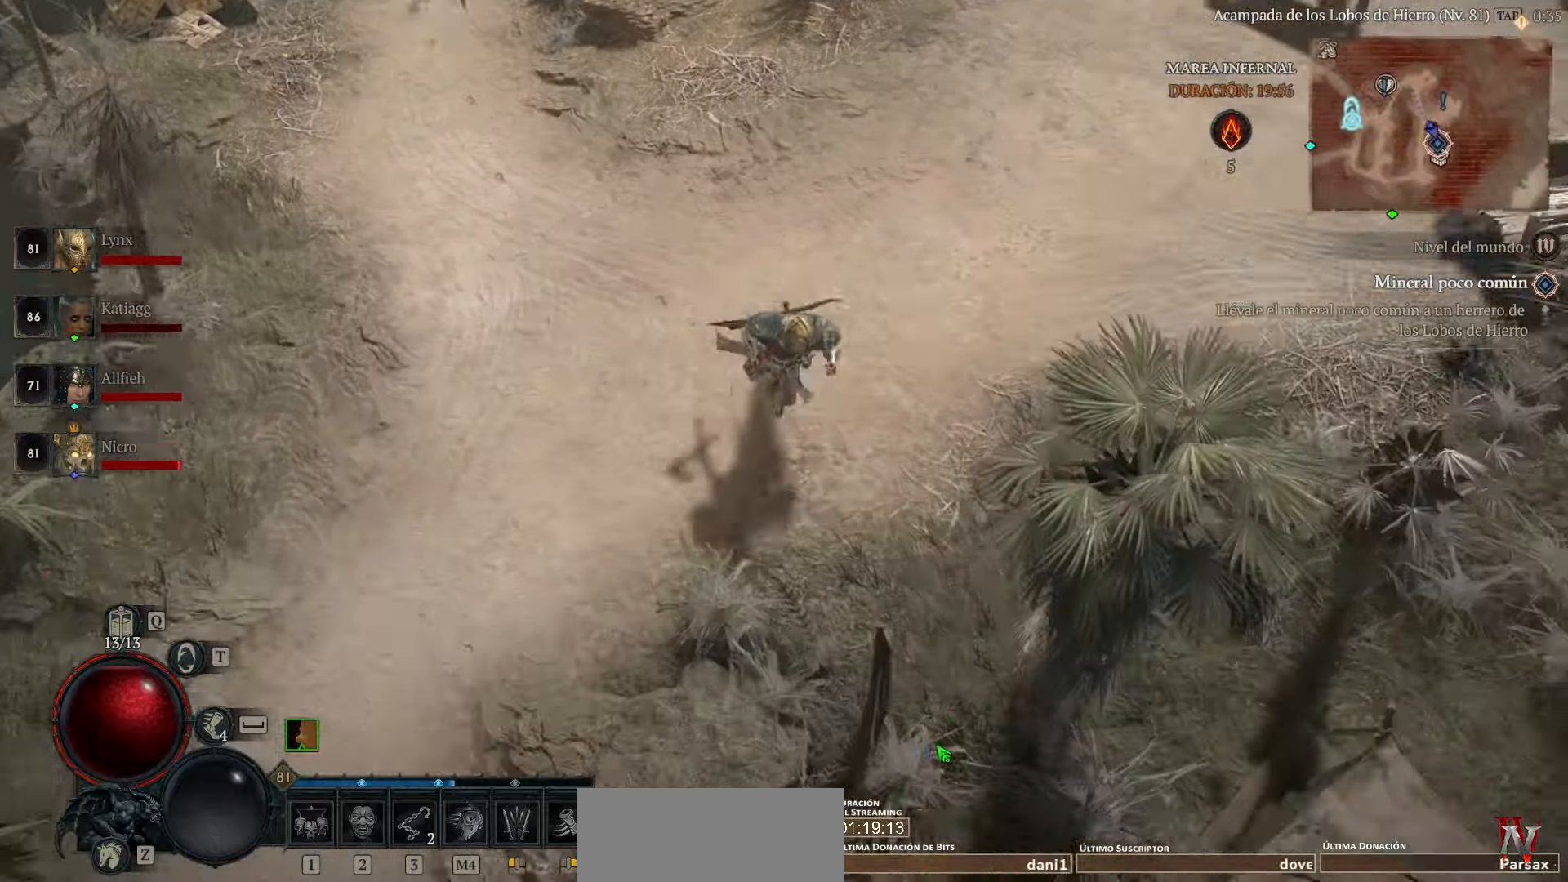
{"keys": [], "mouse": ["left"], "events": []}
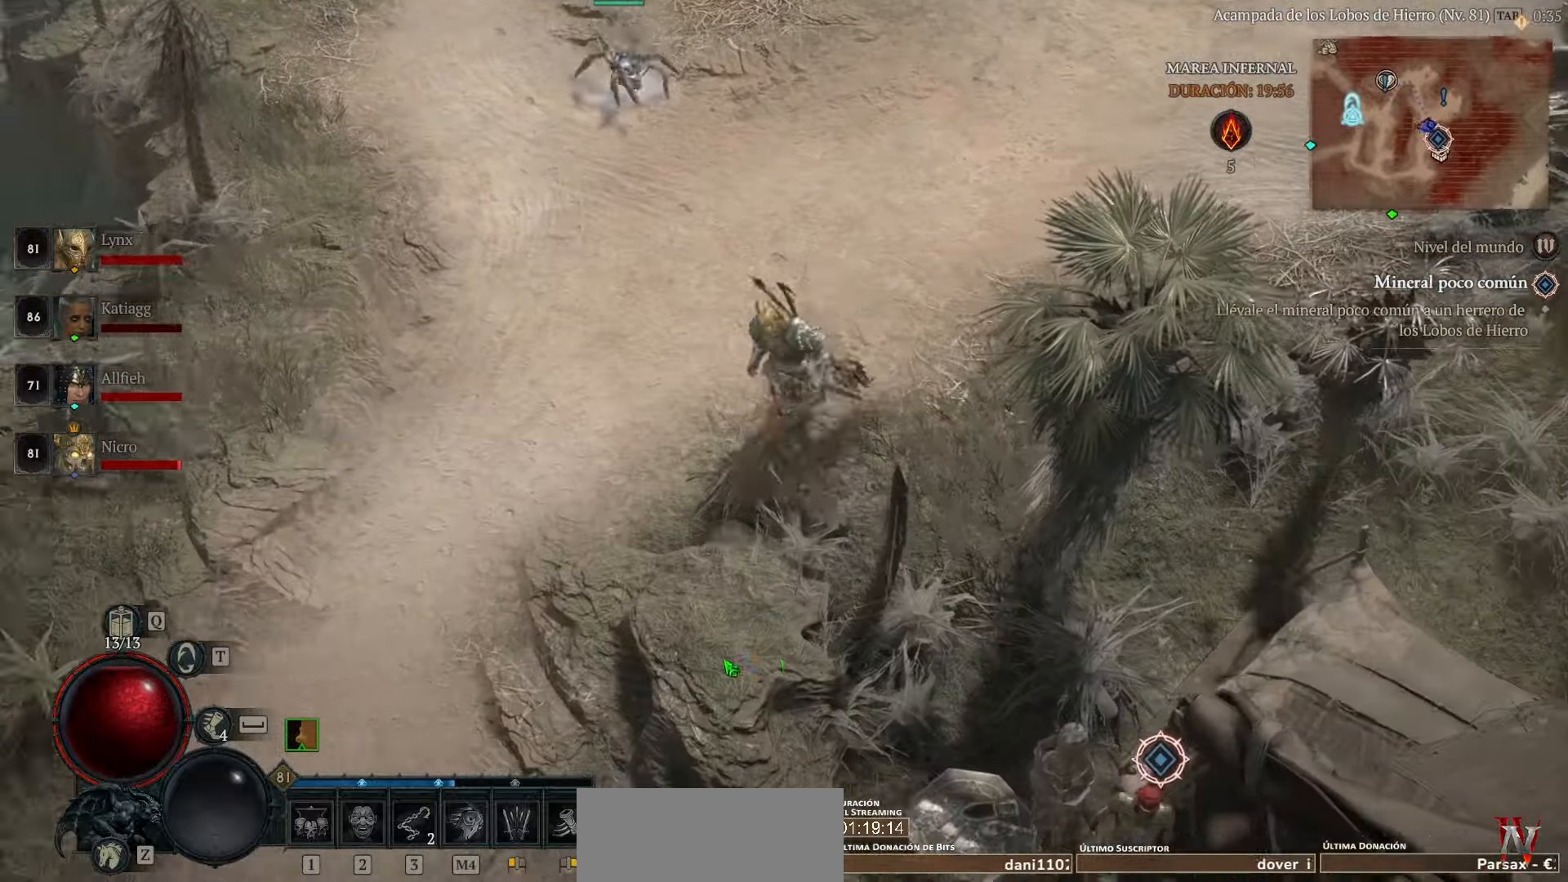
{"keys": [], "mouse": ["left"], "events": []}
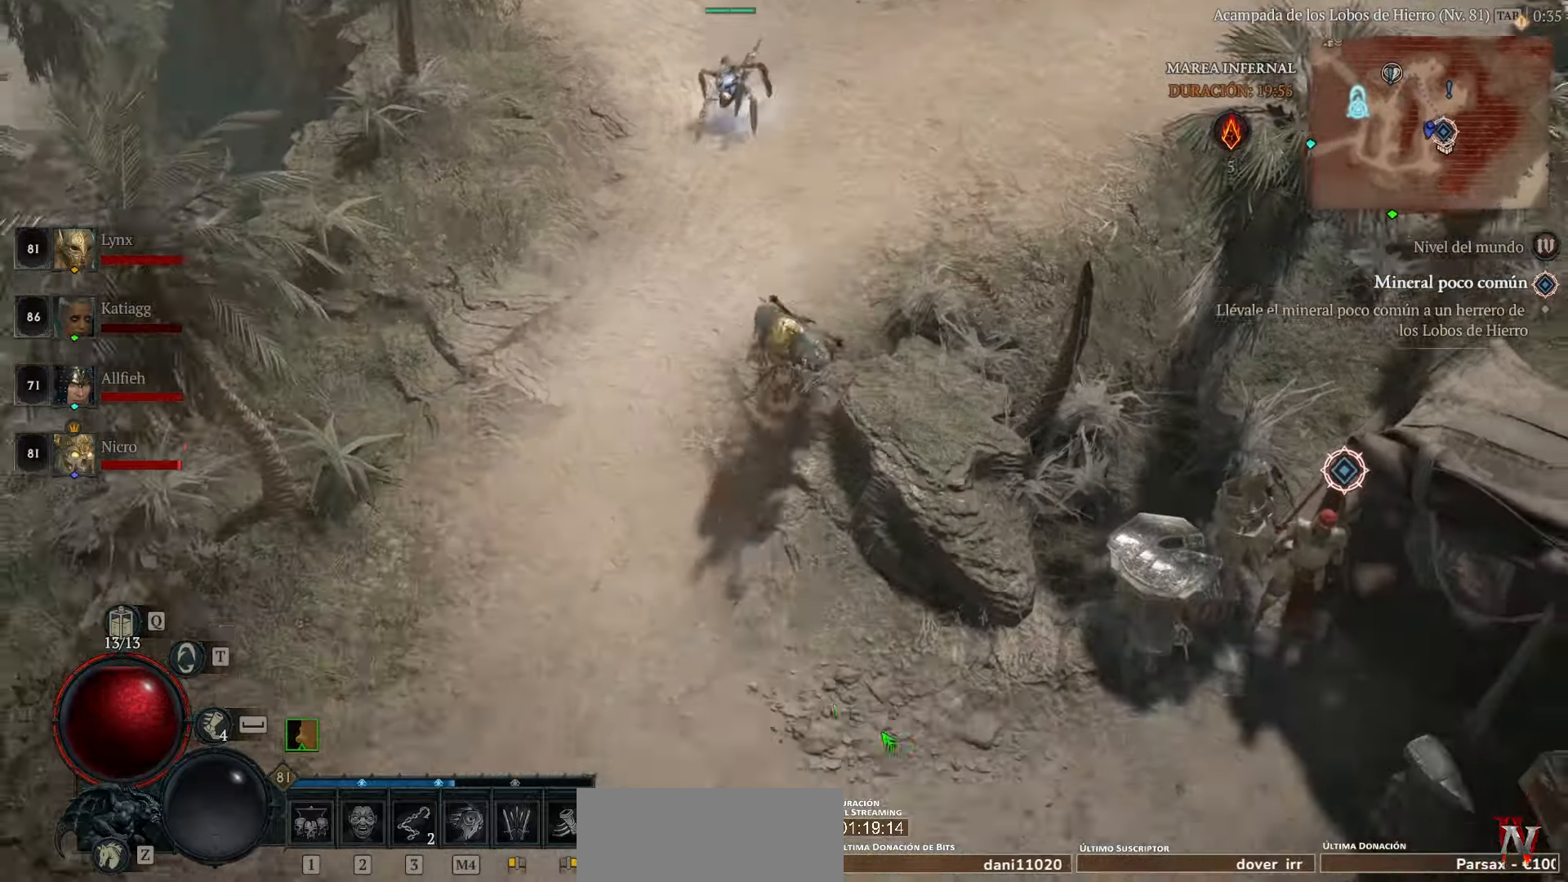
{"keys": [], "mouse": ["left"], "events": []}
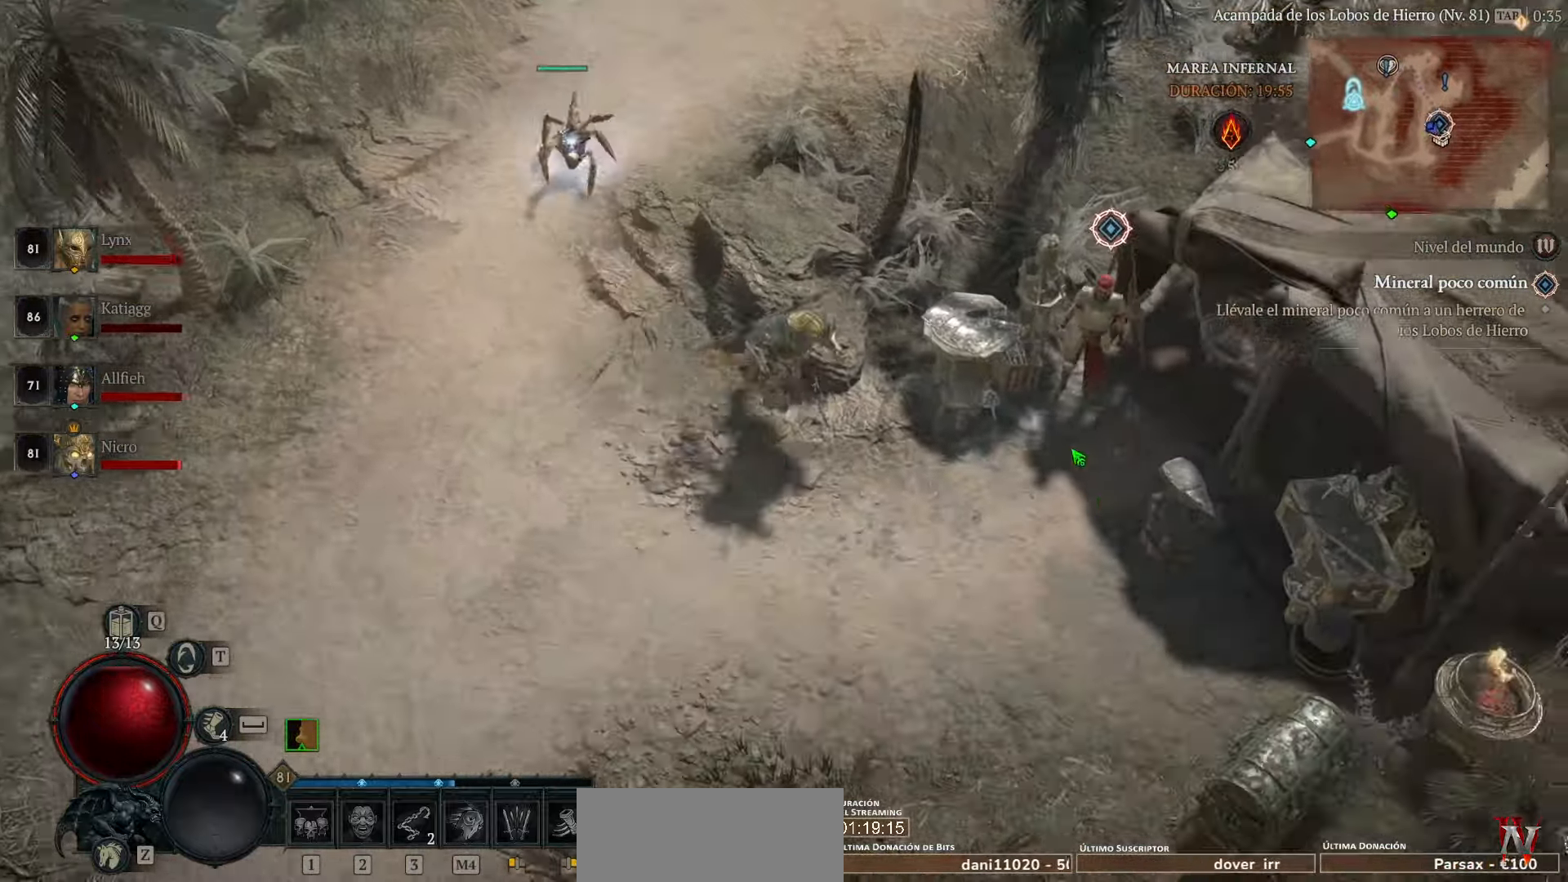
{"keys": [], "mouse": [], "events": [[40, "mouse_left", "up"], [160, "mouse_left", "down"], [240, "mouse_left", "up"]]}
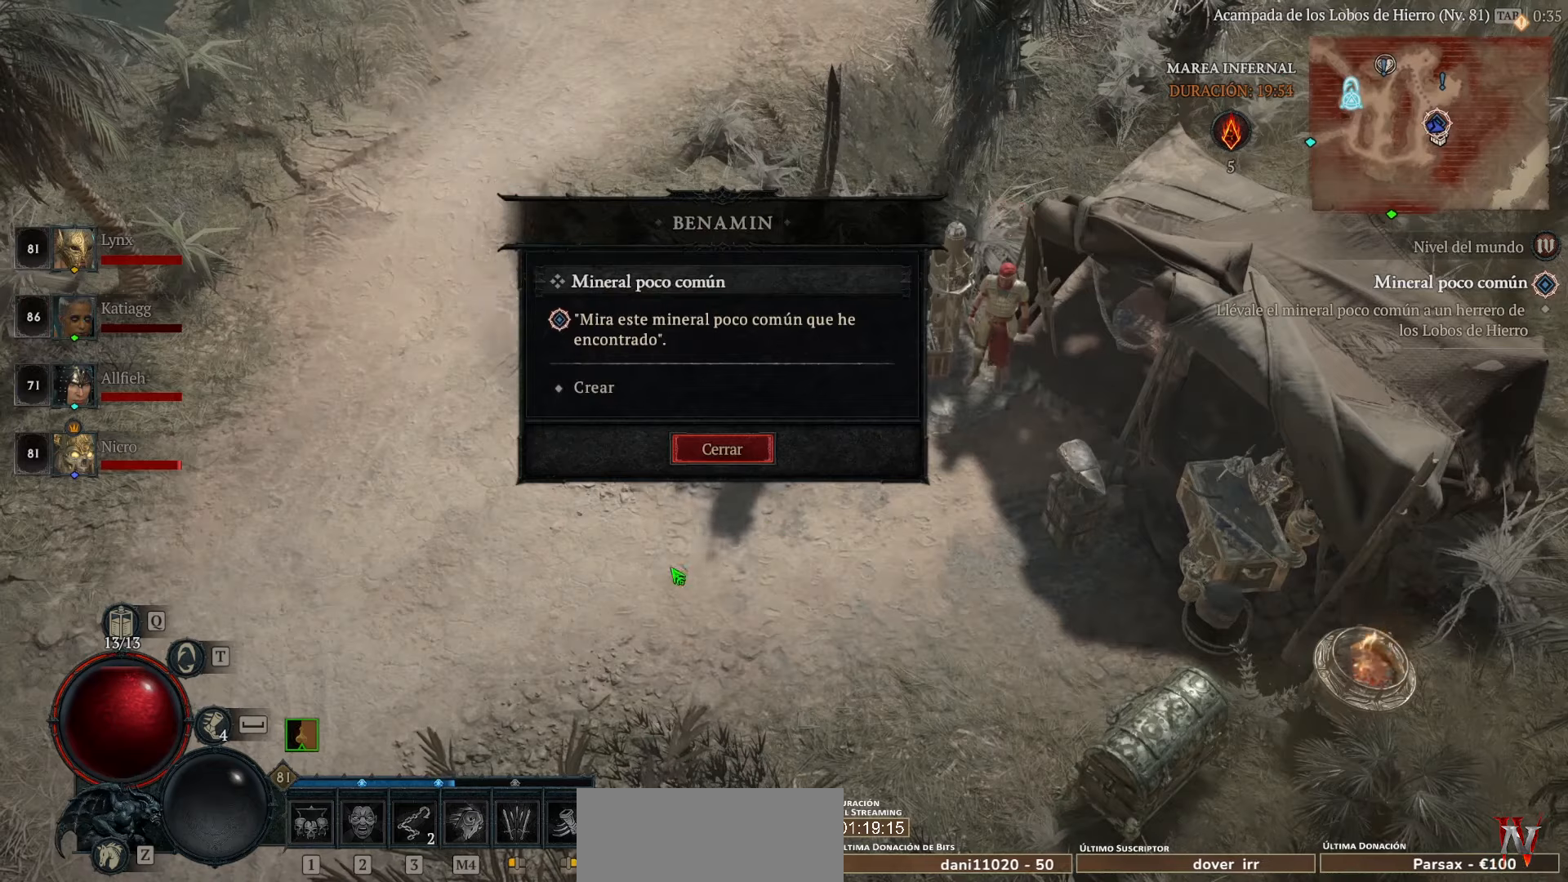
{"keys": [], "mouse": [], "events": []}
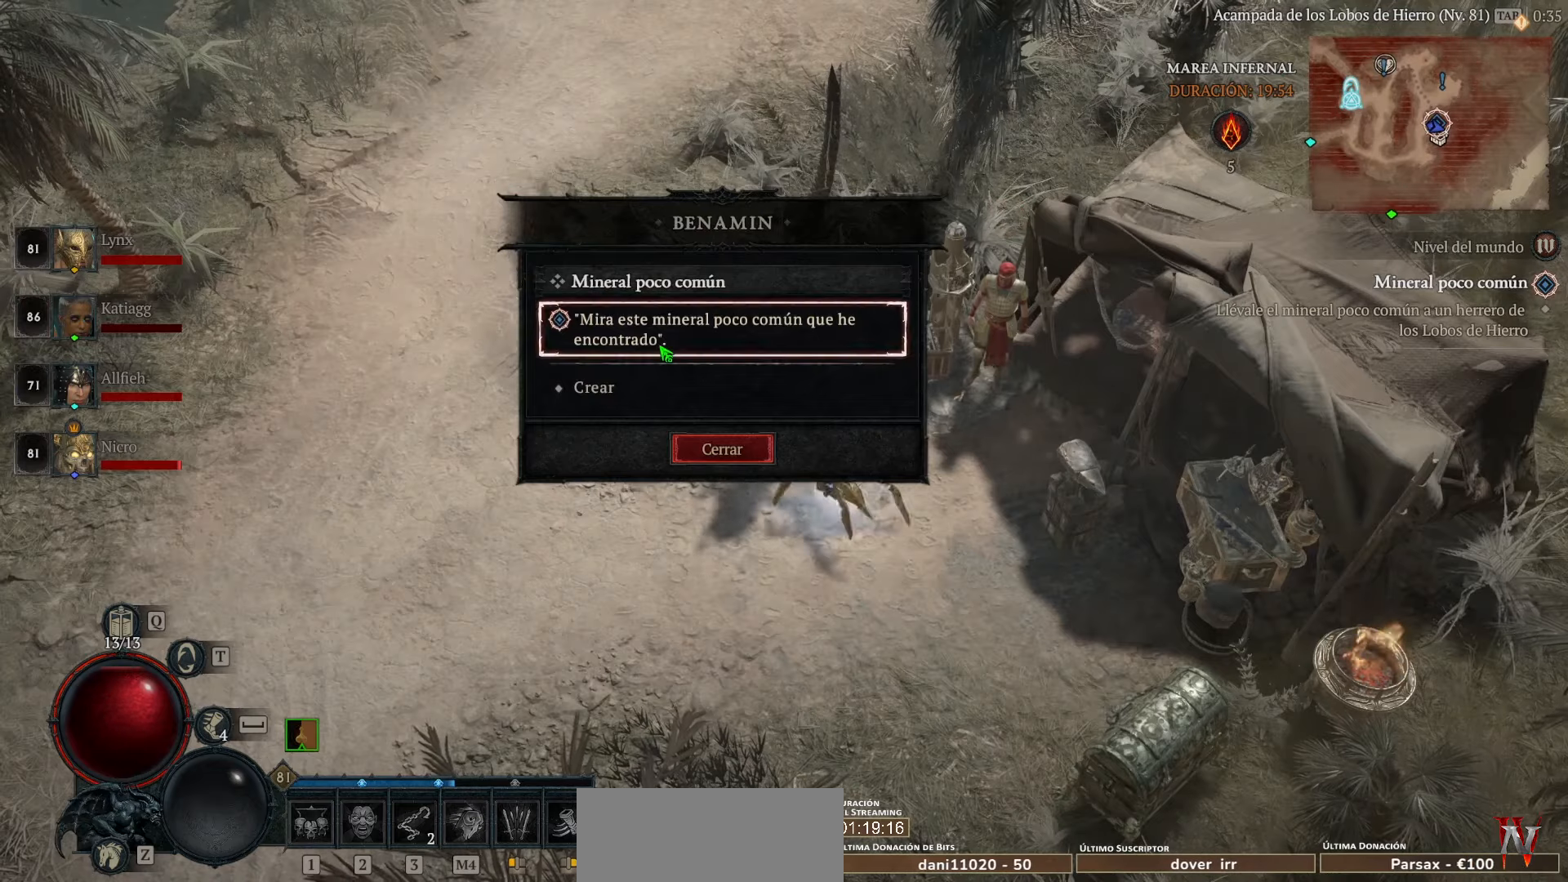
{"keys": [], "mouse": [], "events": [[80, "mouse_left", "down"], [200, "mouse_left", "up"]]}
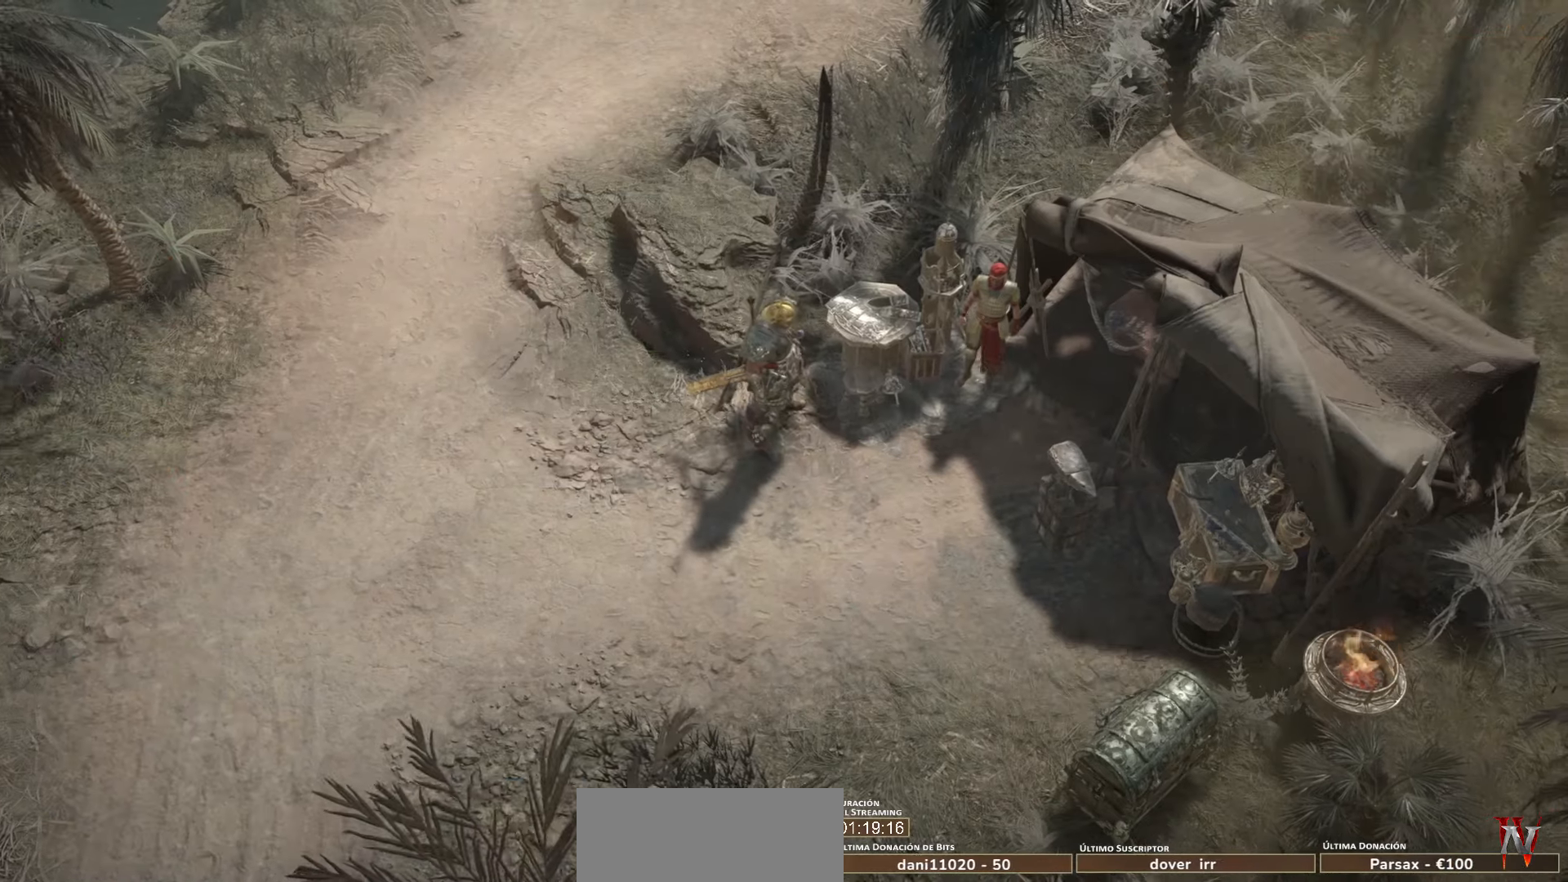
{"keys": [], "mouse": [], "events": []}
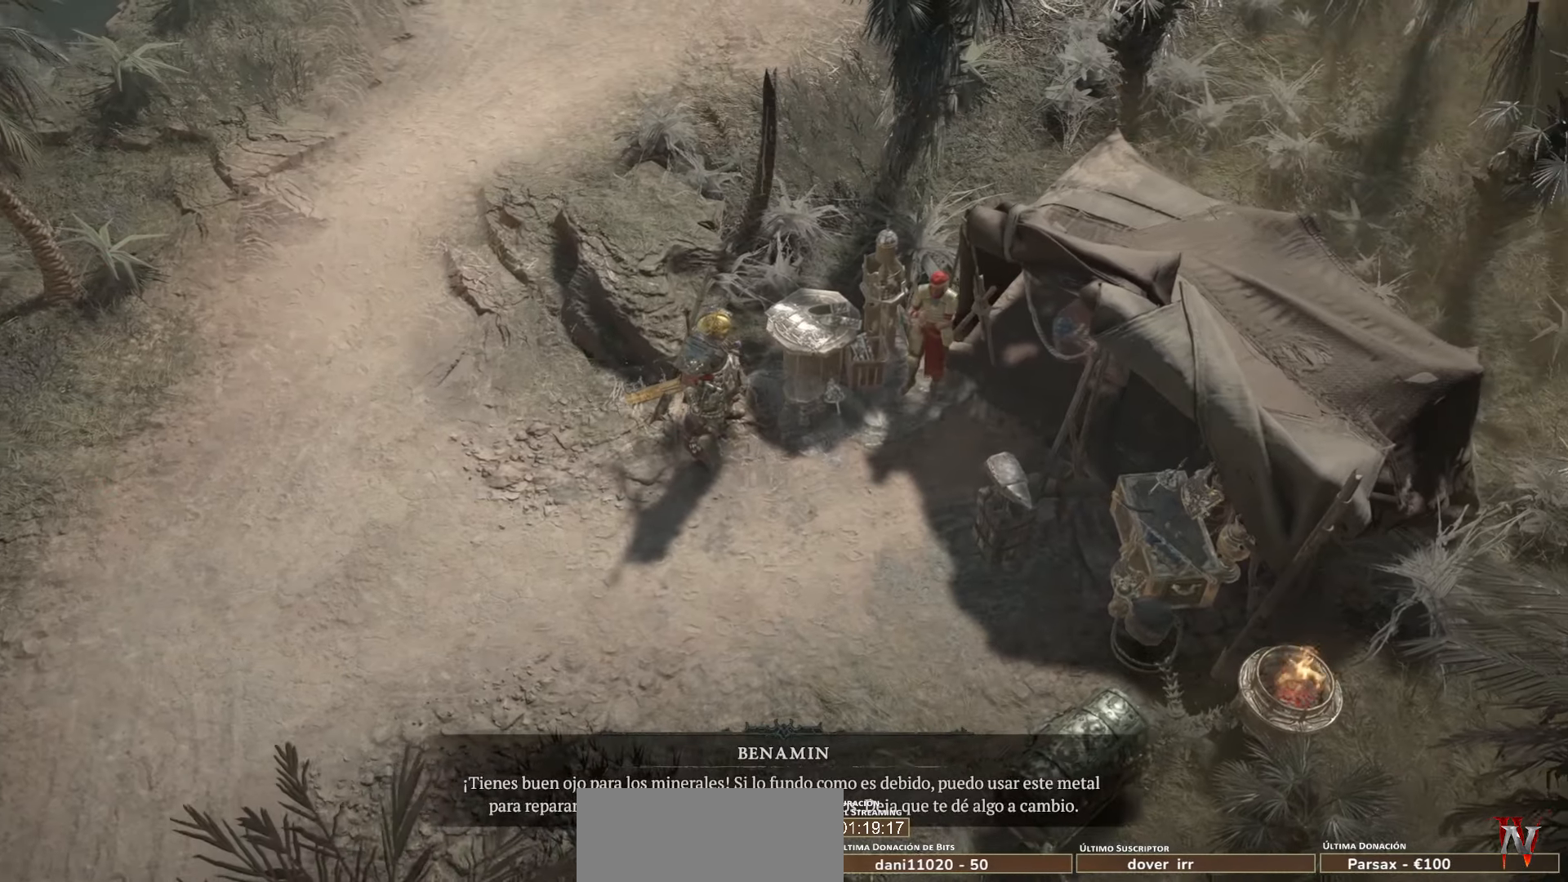
{"keys": [], "mouse": [], "events": []}
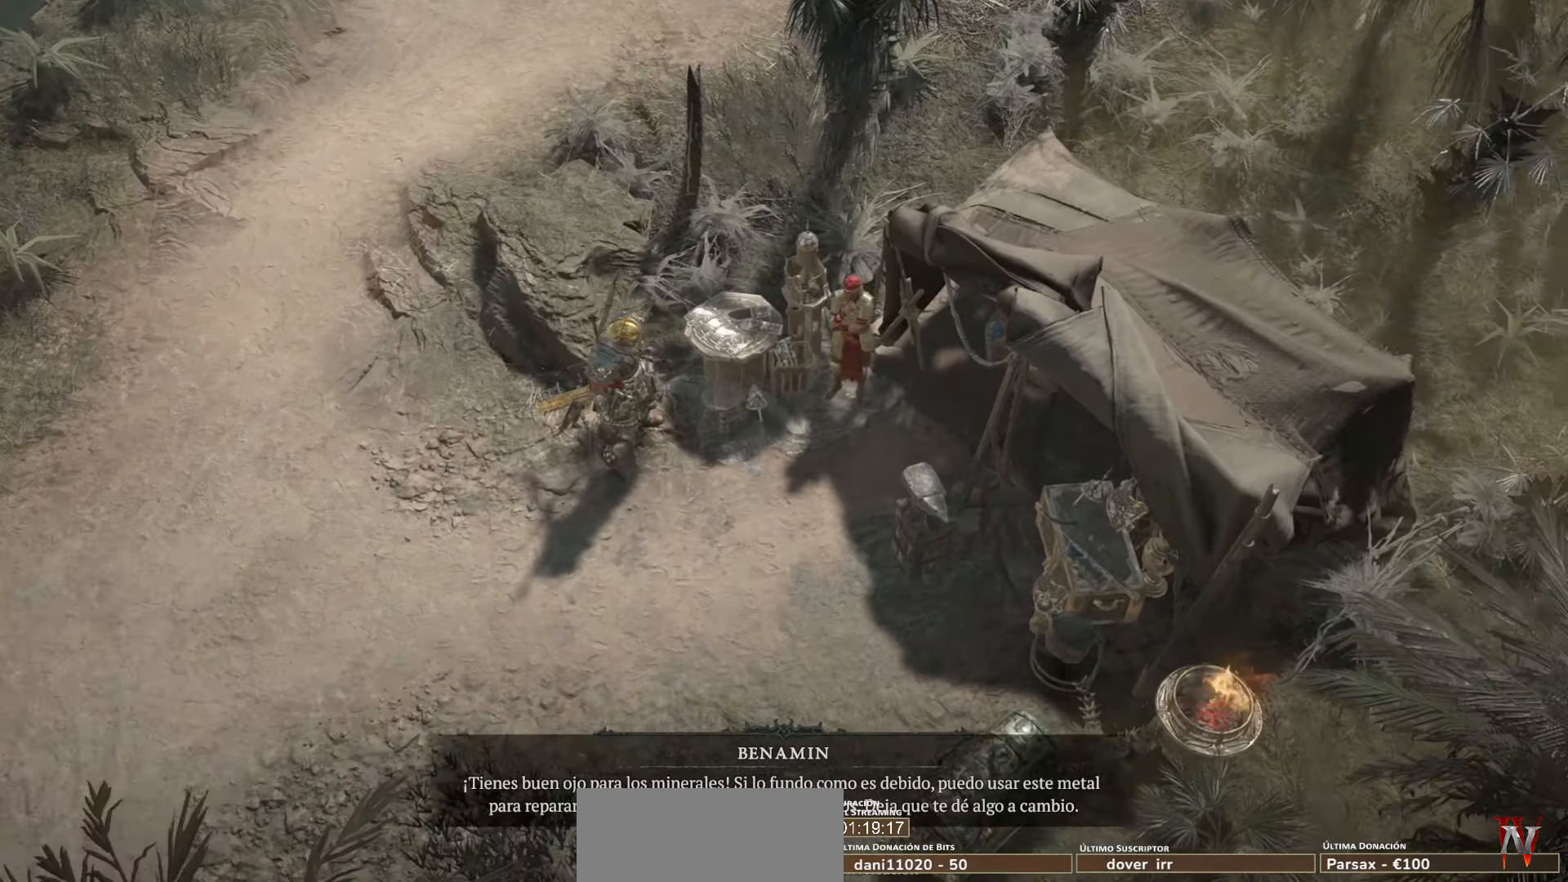
{"keys": [], "mouse": ["left"], "events": [[480, "mouse_left", "down"]]}
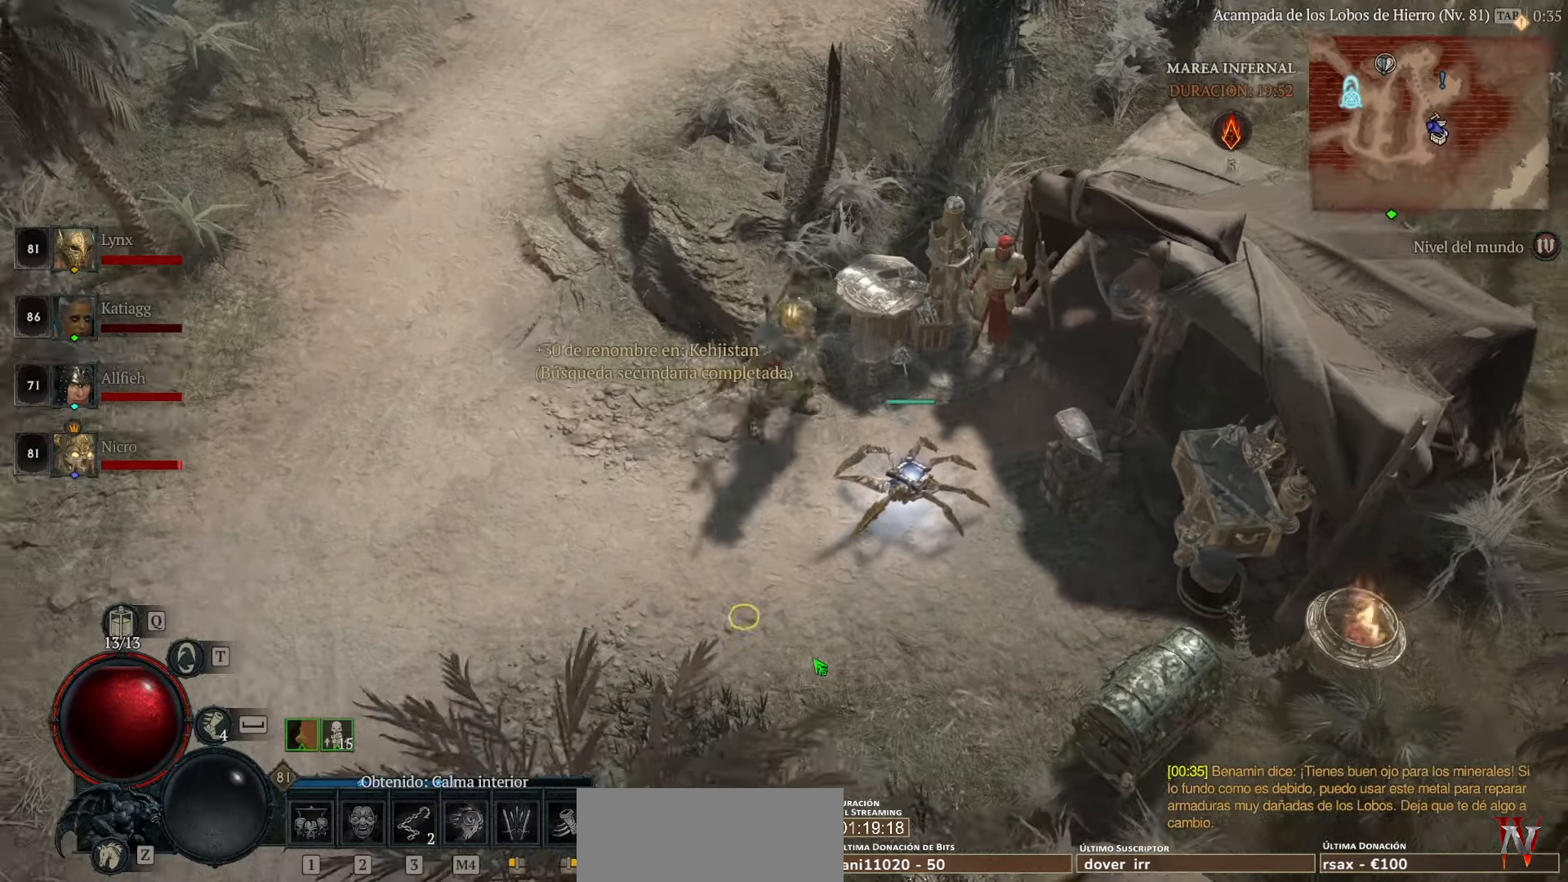
{"keys": [], "mouse": ["left"], "events": [[280, "mouse_left", "up"], [440, "mouse_left", "down"]]}
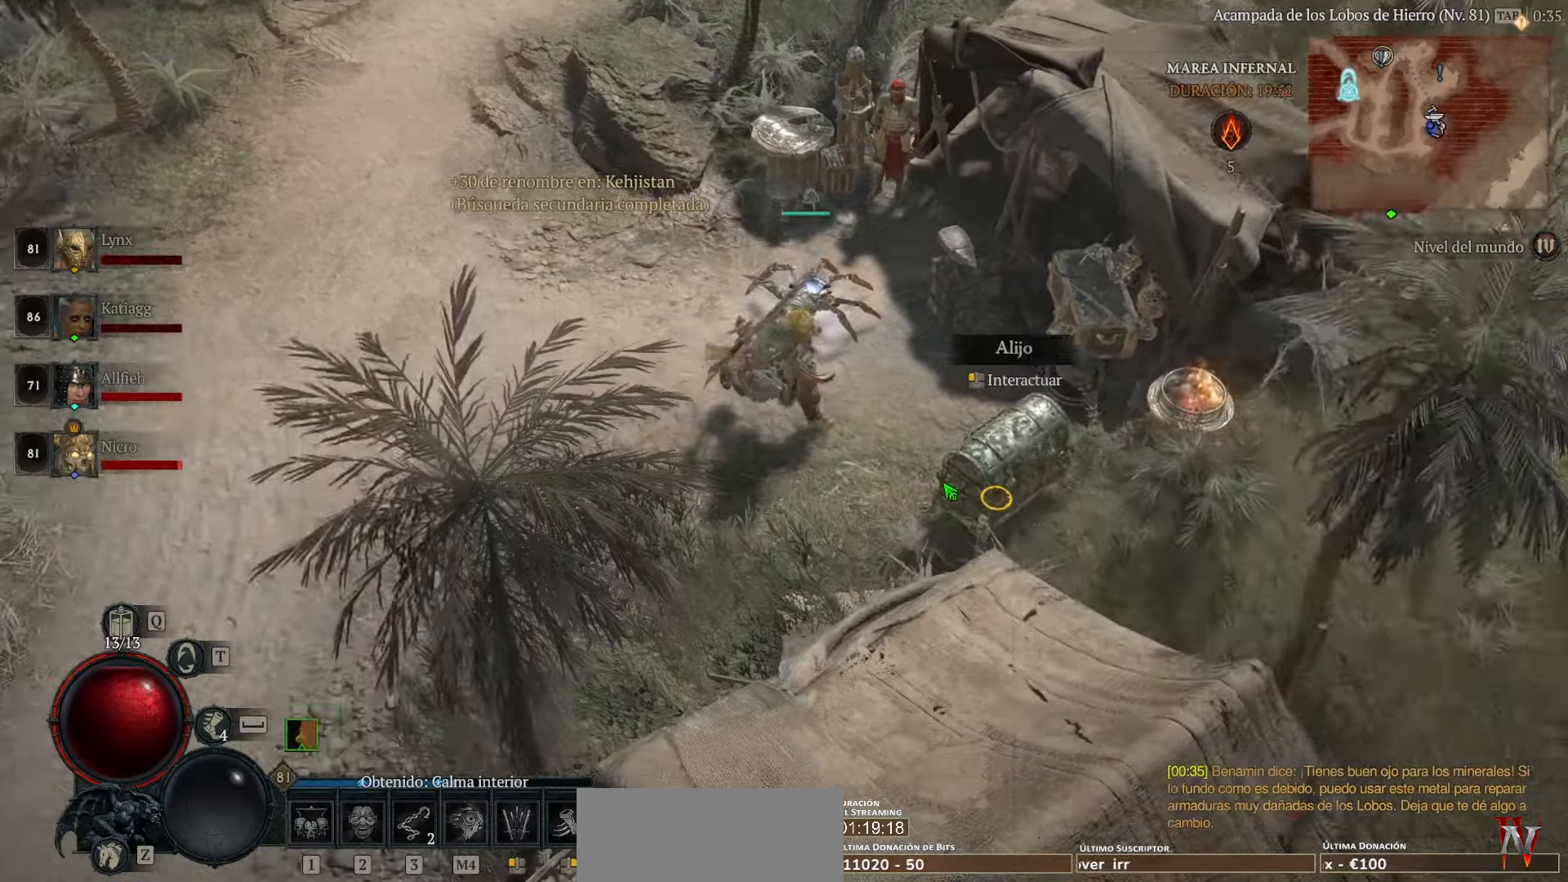
{"keys": [], "mouse": [], "events": [[80, "mouse_left", "up"]]}
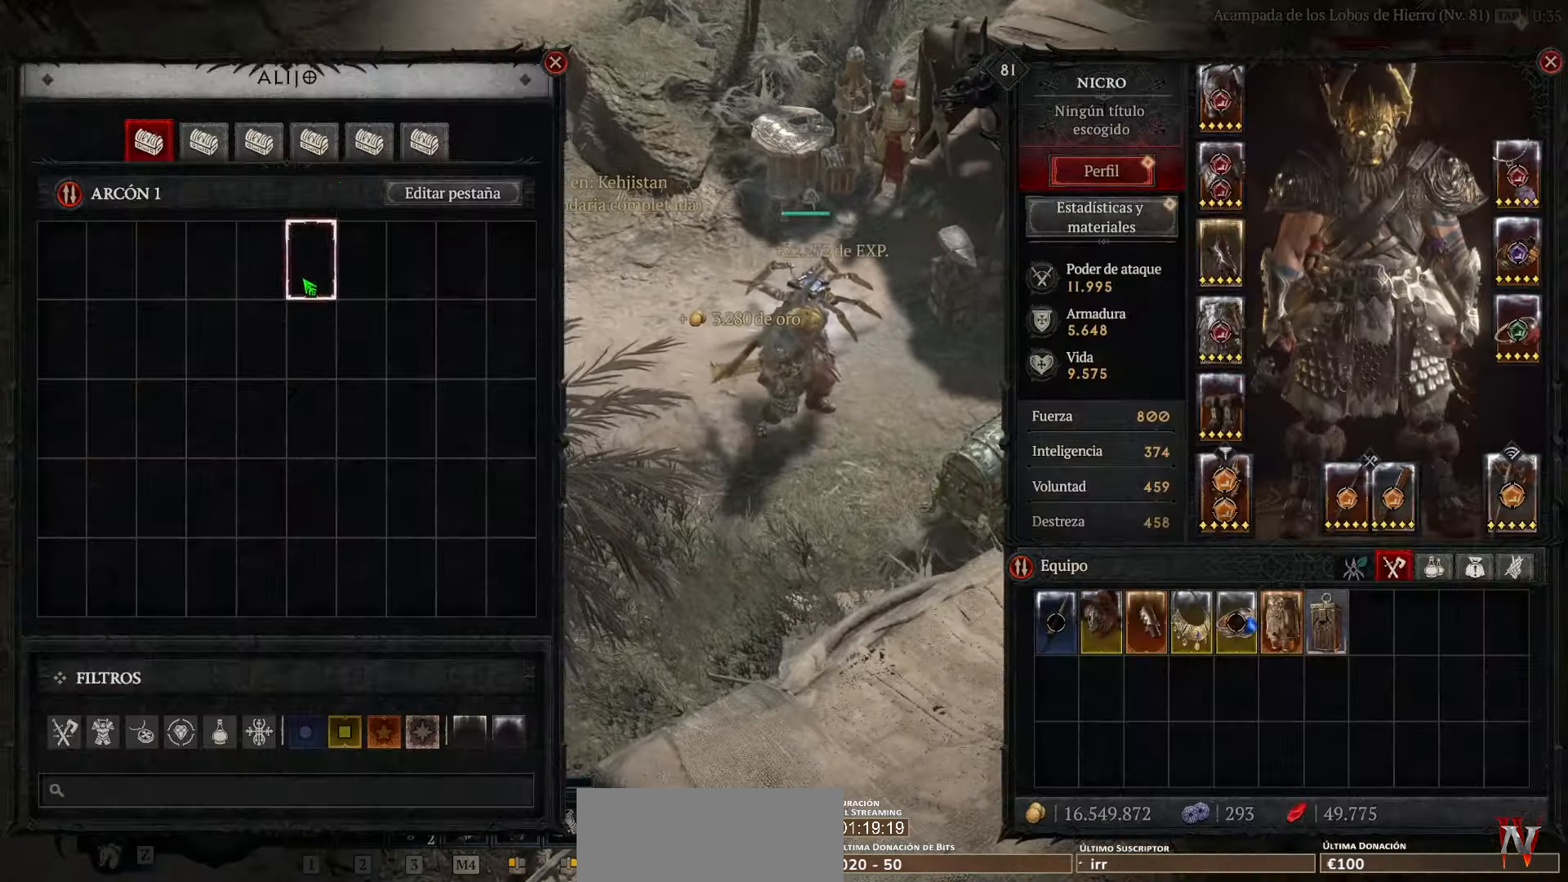
{"keys": [], "mouse": [], "events": [[440, "mouse_left", "down"], [480, "mouse_left", "up"]]}
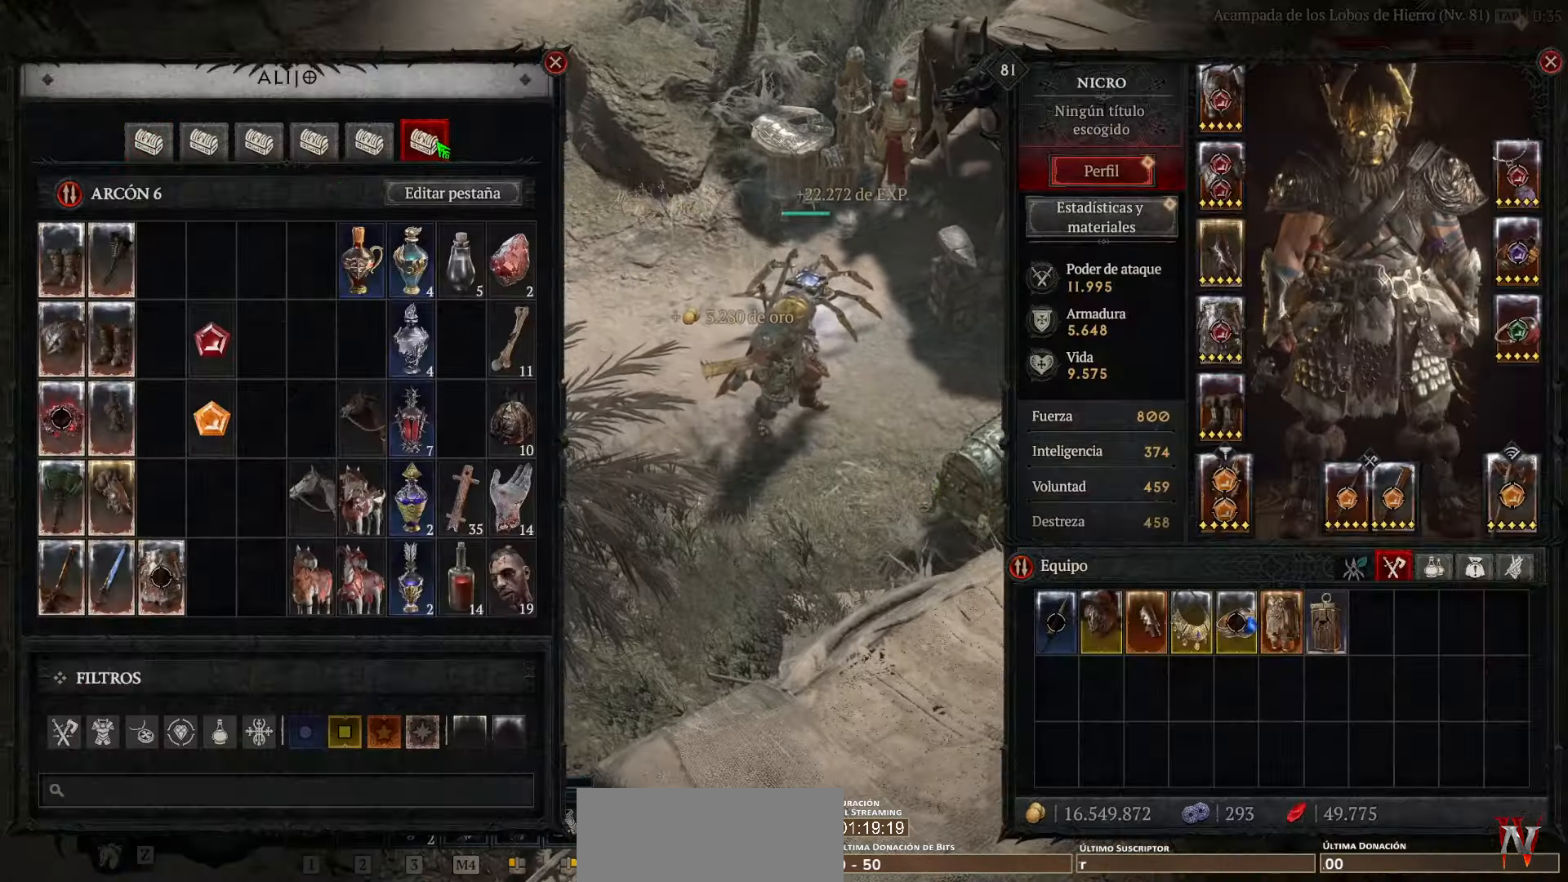
{"keys": [], "mouse": [], "events": []}
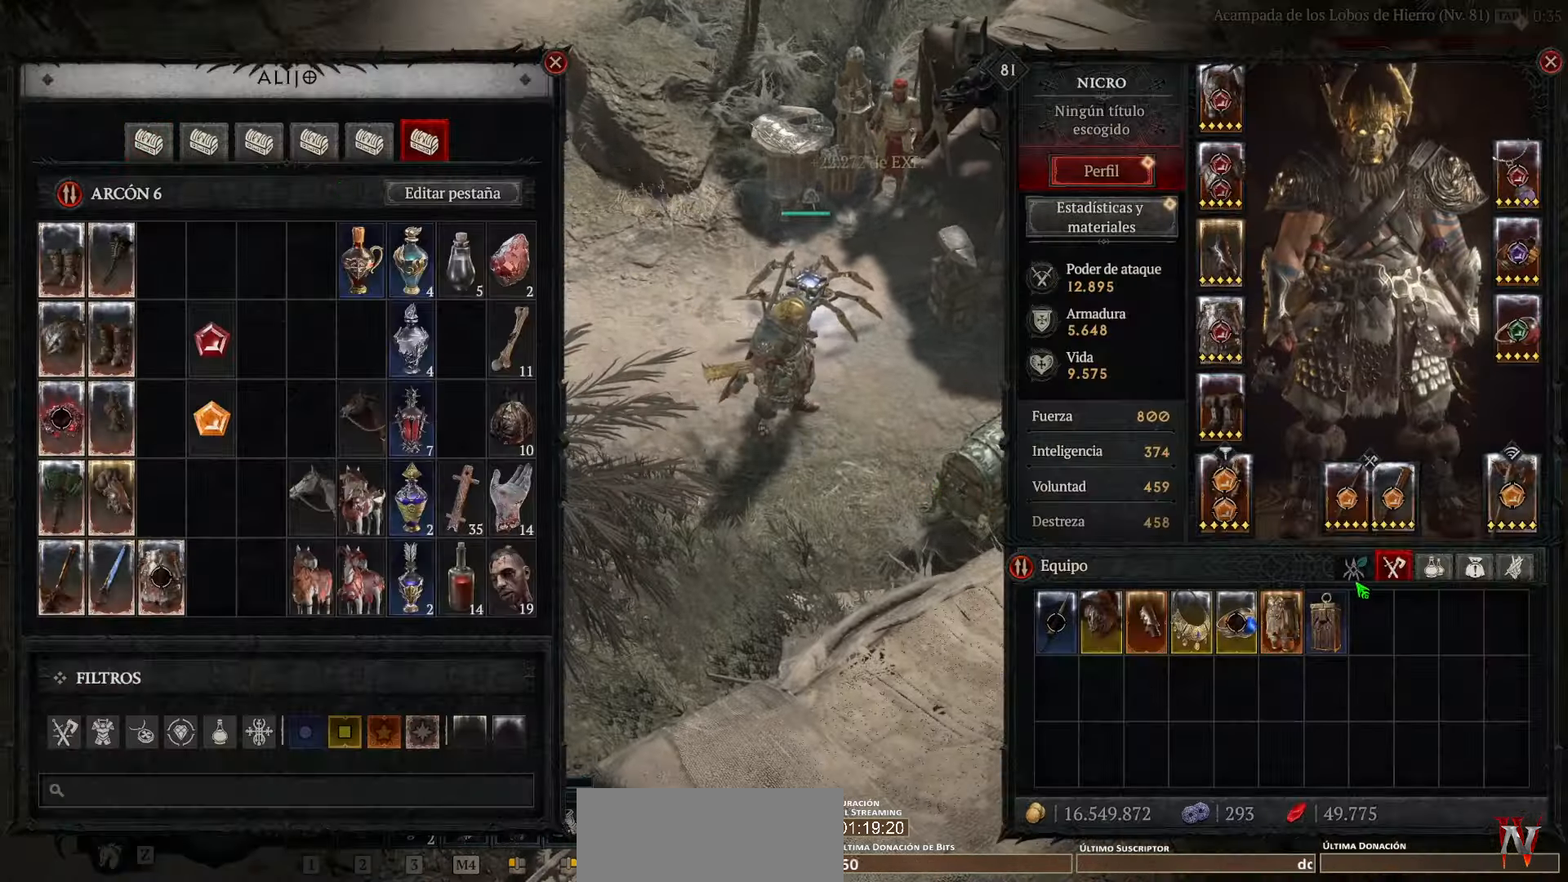
{"keys": [], "mouse": [], "events": []}
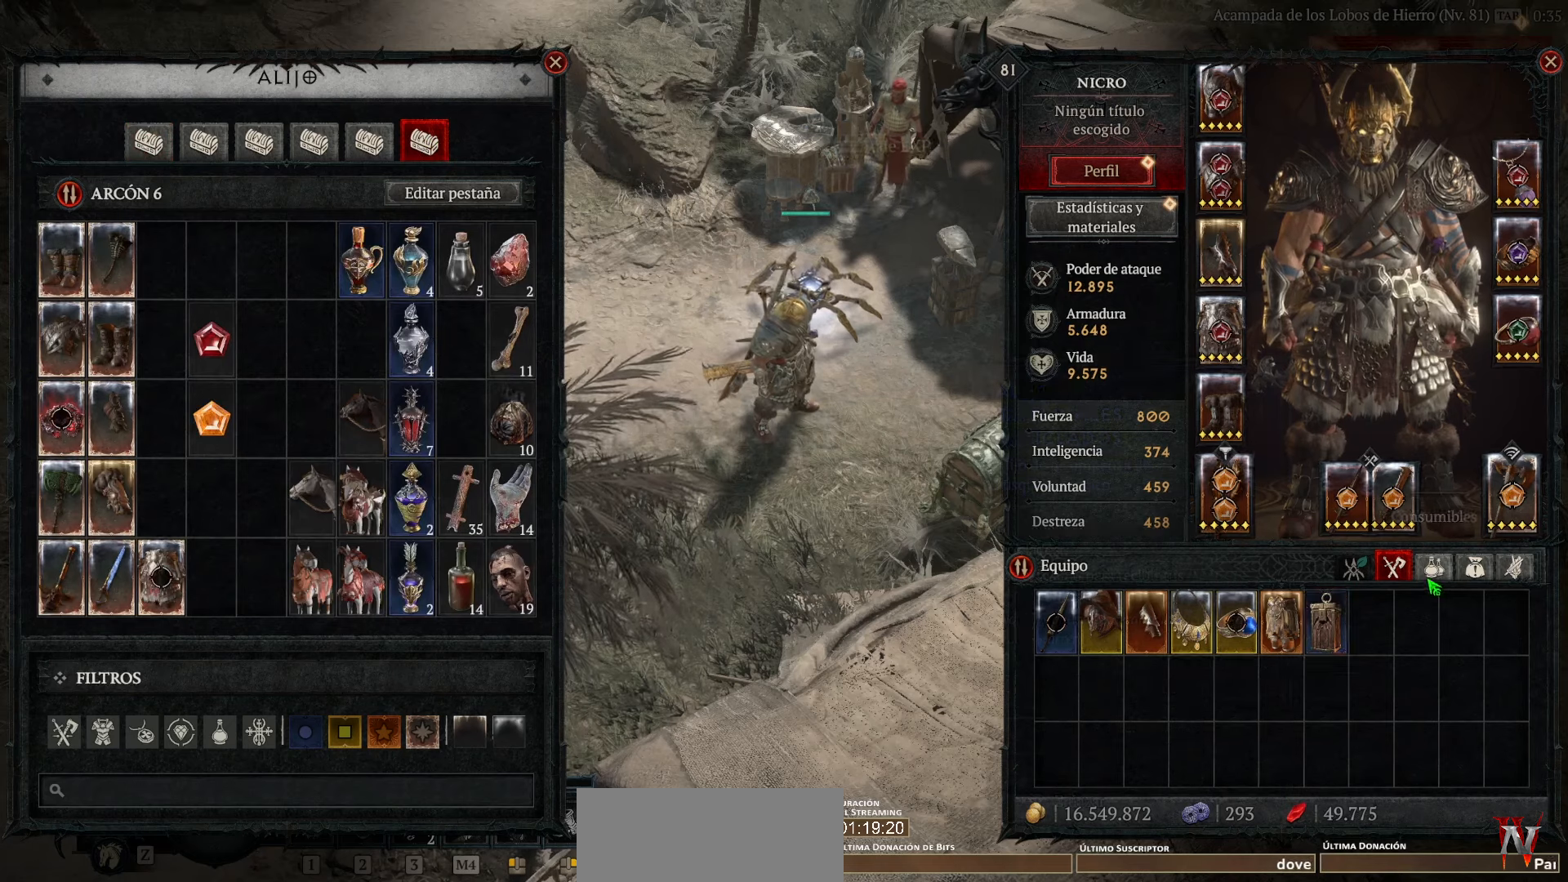
{"keys": [], "mouse": [], "events": [[160, "mouse_left", "down"], [240, "mouse_left", "up"]]}
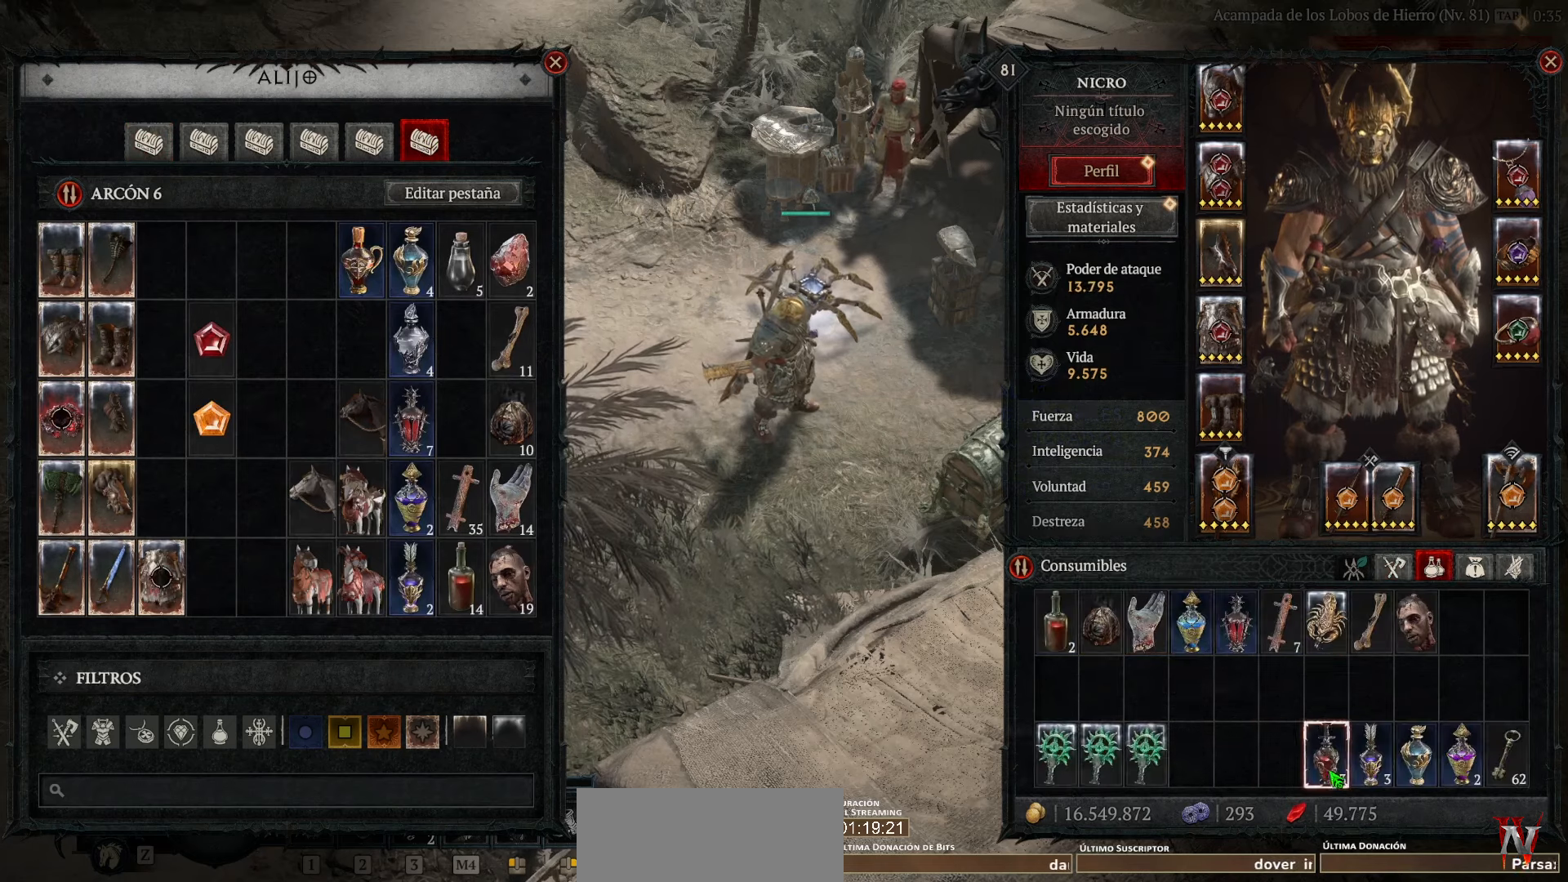
{"keys": [], "mouse": [], "events": []}
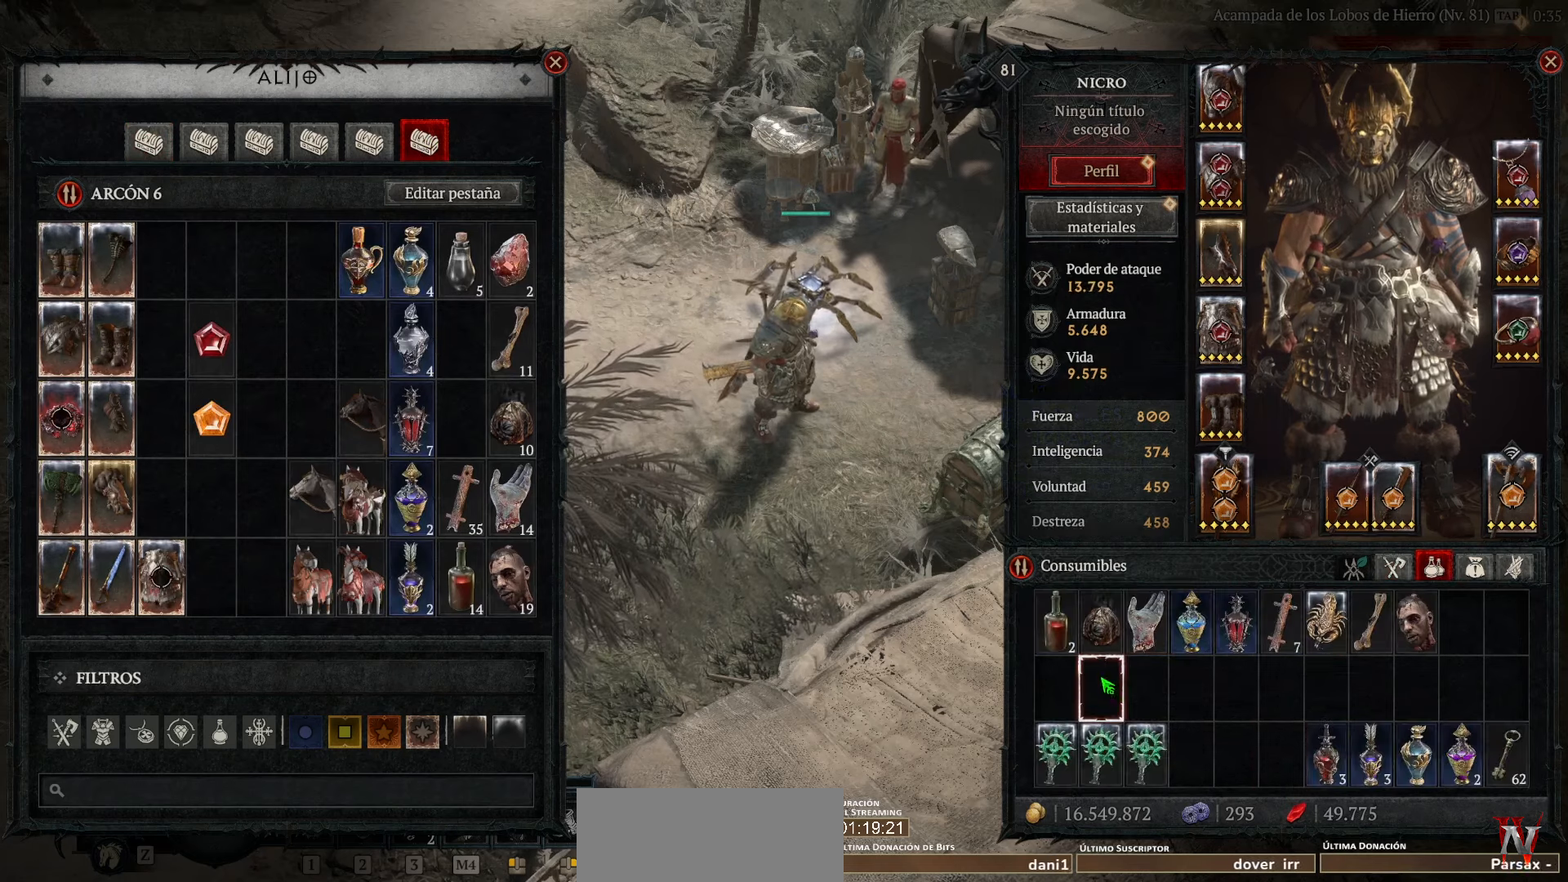
{"keys": [], "mouse": [], "events": [[240, "mouse_right", "down"], [320, "mouse_right", "up"]]}
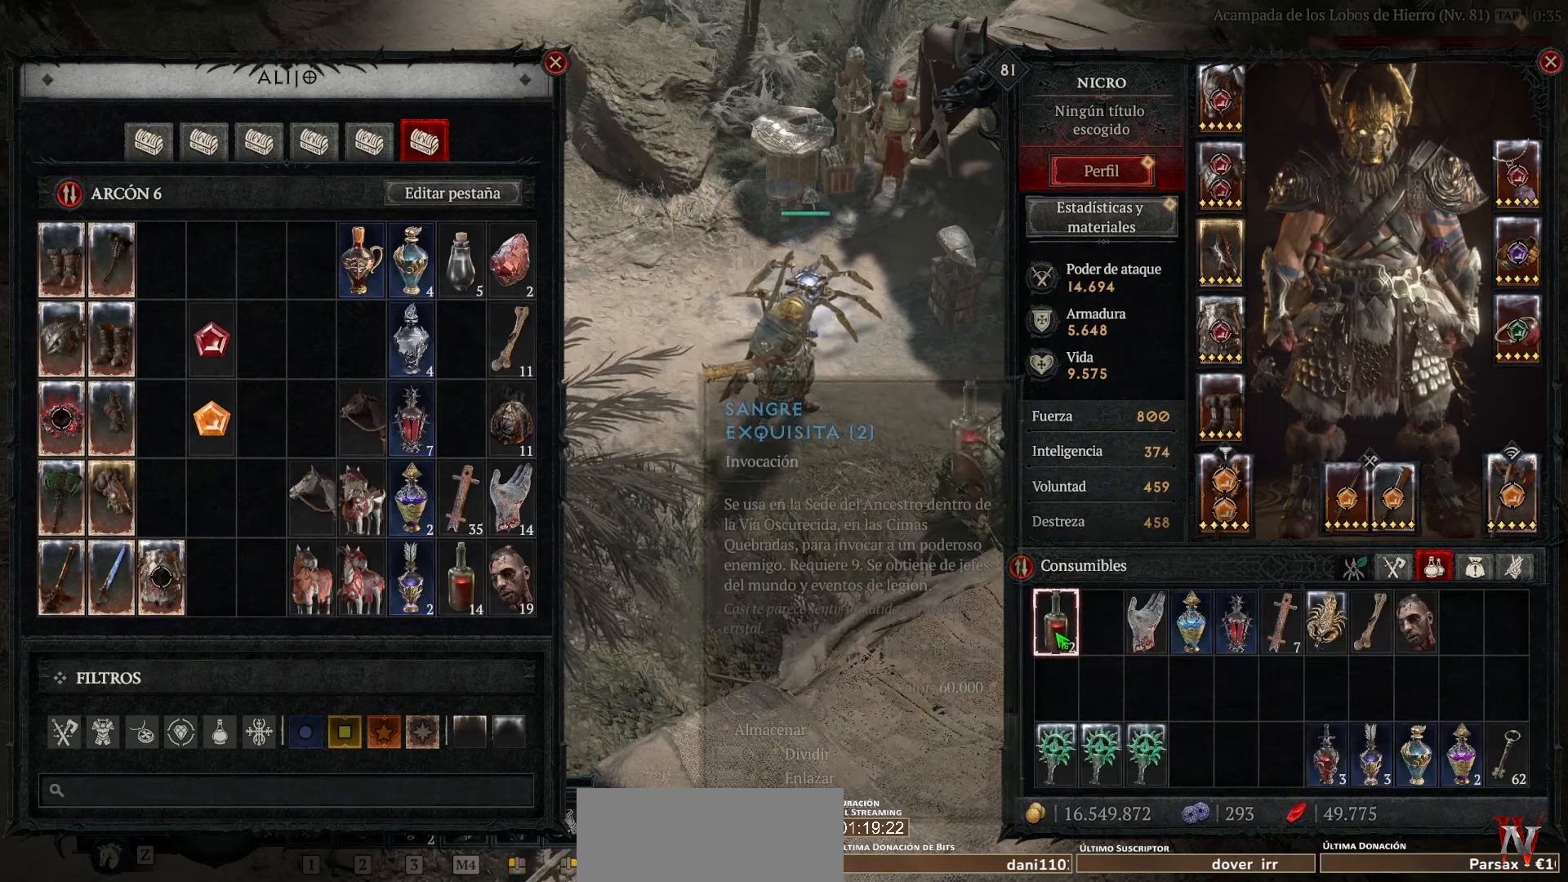
{"keys": [], "mouse": [], "events": [[40, "mouse_right", "down"], [160, "mouse_right", "up"]]}